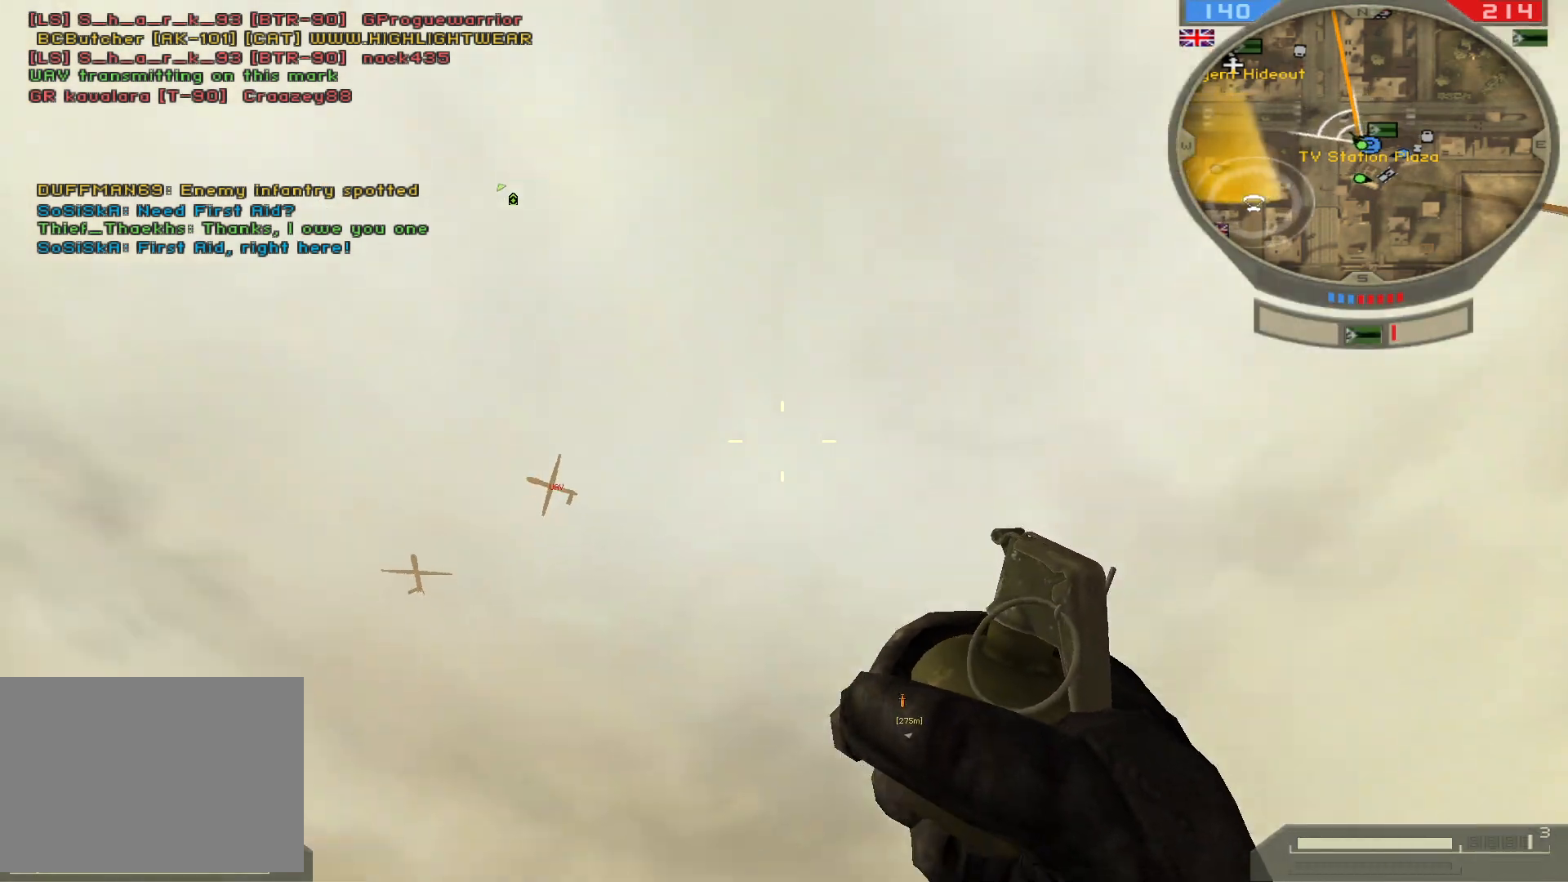
Gameplay with keyboard and mouse; each line is a JSON object with the keys and mouse buttons held at the frame after it. "events" lists presses ("down") and releases ("up") of "1", "2", "3", "4", "5", "a", "alt", "b", "c", "ctrl", "d", "e", "f", "g", "q", "r", "s", "shift", "space", "t", "tab", "v", "w", "x", "z", "mouse_left", "mouse_wheel", "mouse_right", "mouse_mb4" and "mouse_mb5" between this image and that frame as [ms after this image, input, new state], when the widget could be followed in between. "mouse_left", "mouse_wheel", "mouse_right", "mouse_mb4", "mouse_mb5" = the "left", "wheel", "right", "mb4", "mb5" buttons of the "mouse" list. No other keys are recorded. "wheel" means that the mouse wheel is clicked or scrolled. Not read: mouse_move.
{"keys": [], "mouse": [], "events": []}
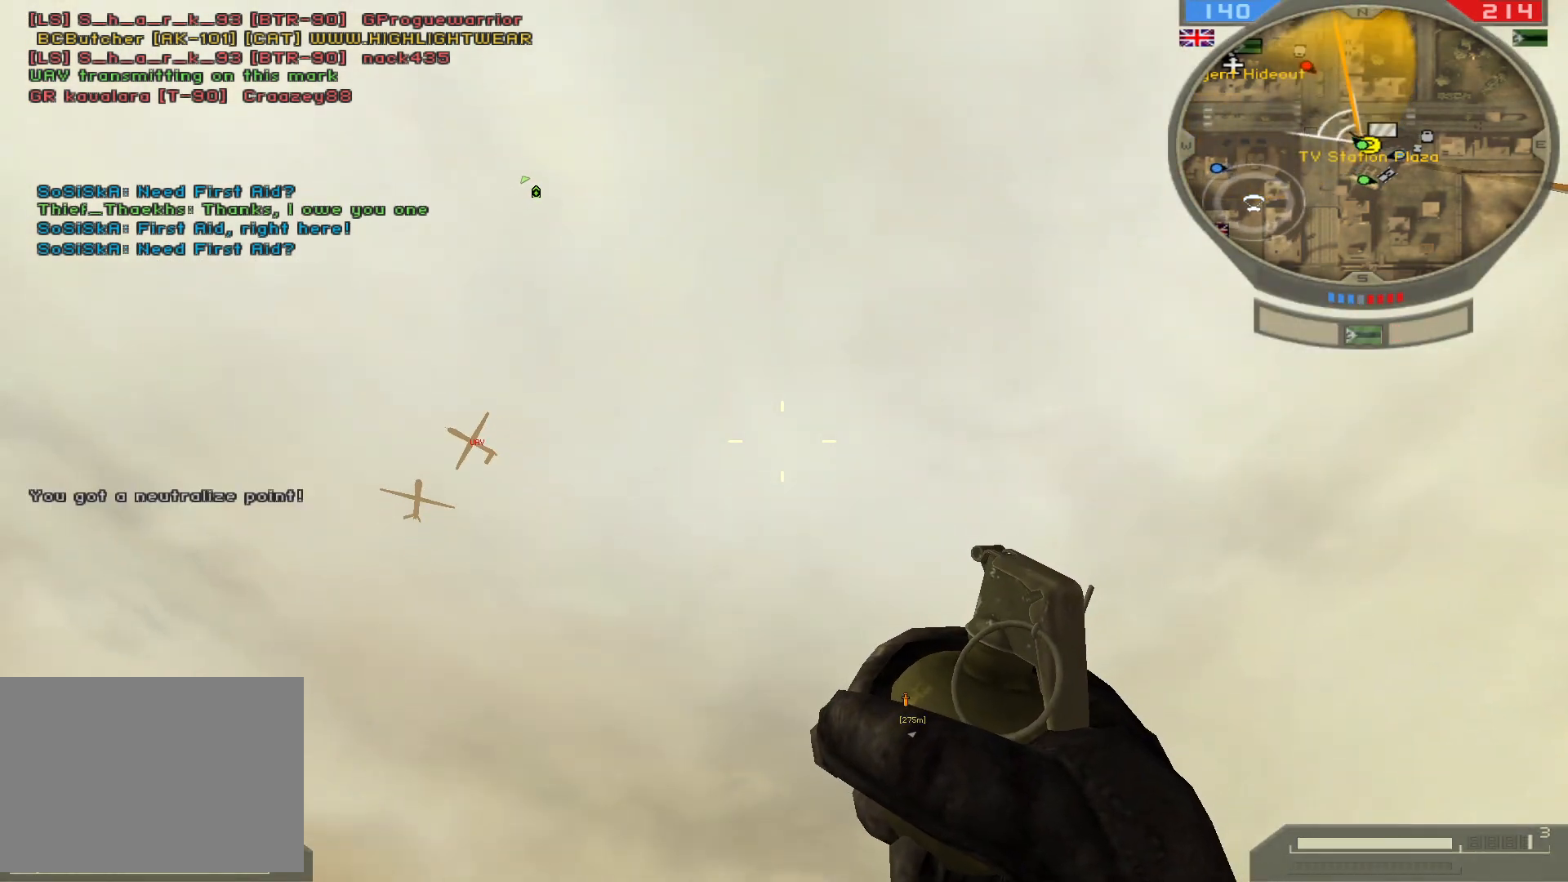
{"keys": [], "mouse": [], "events": []}
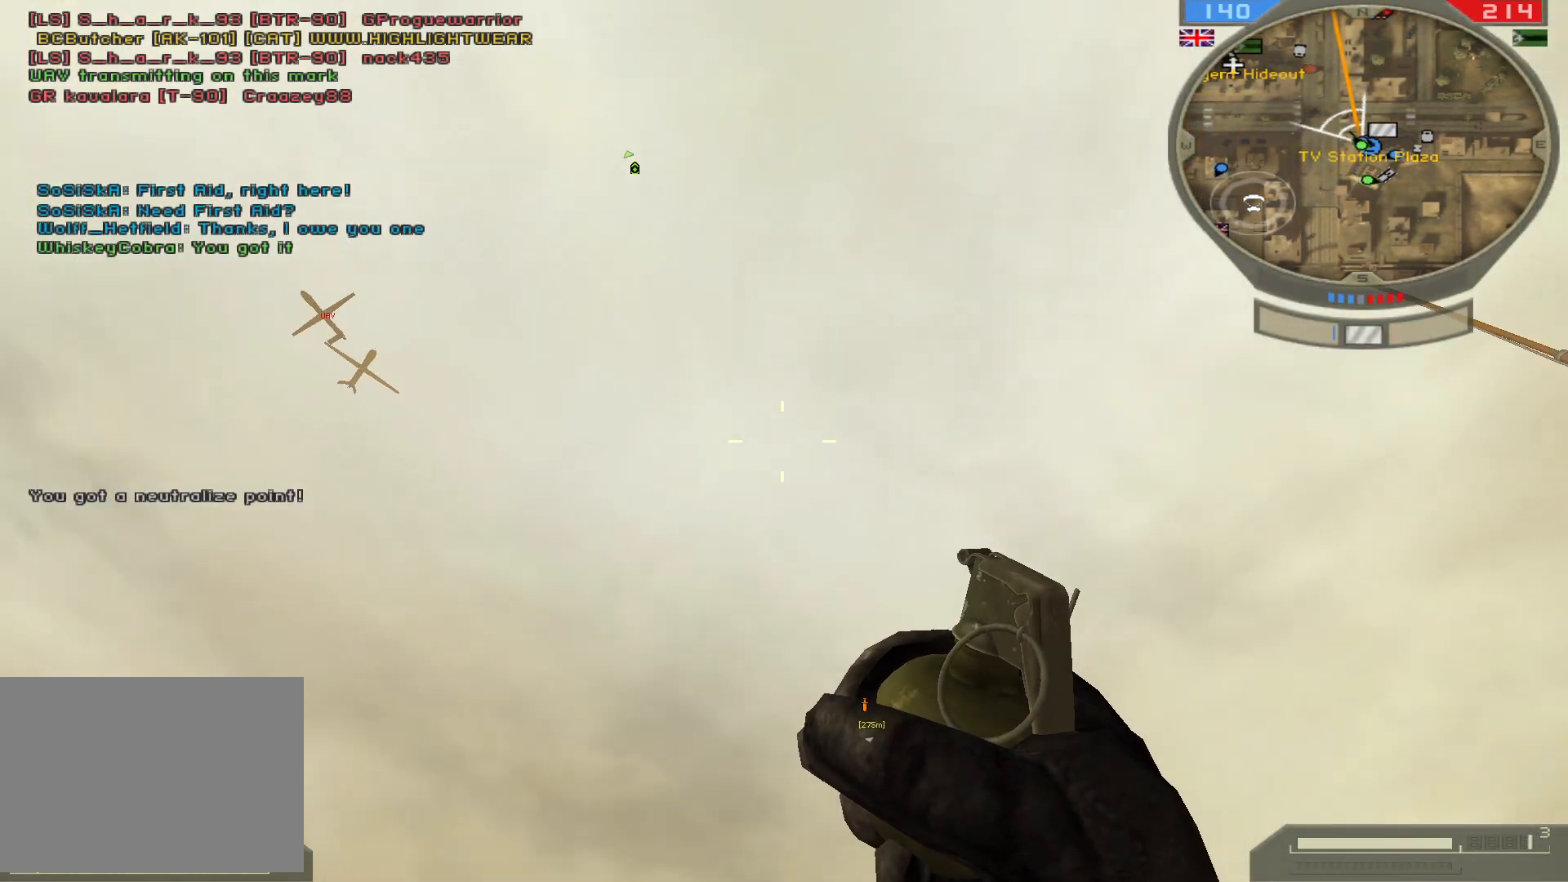
{"keys": [], "mouse": [], "events": []}
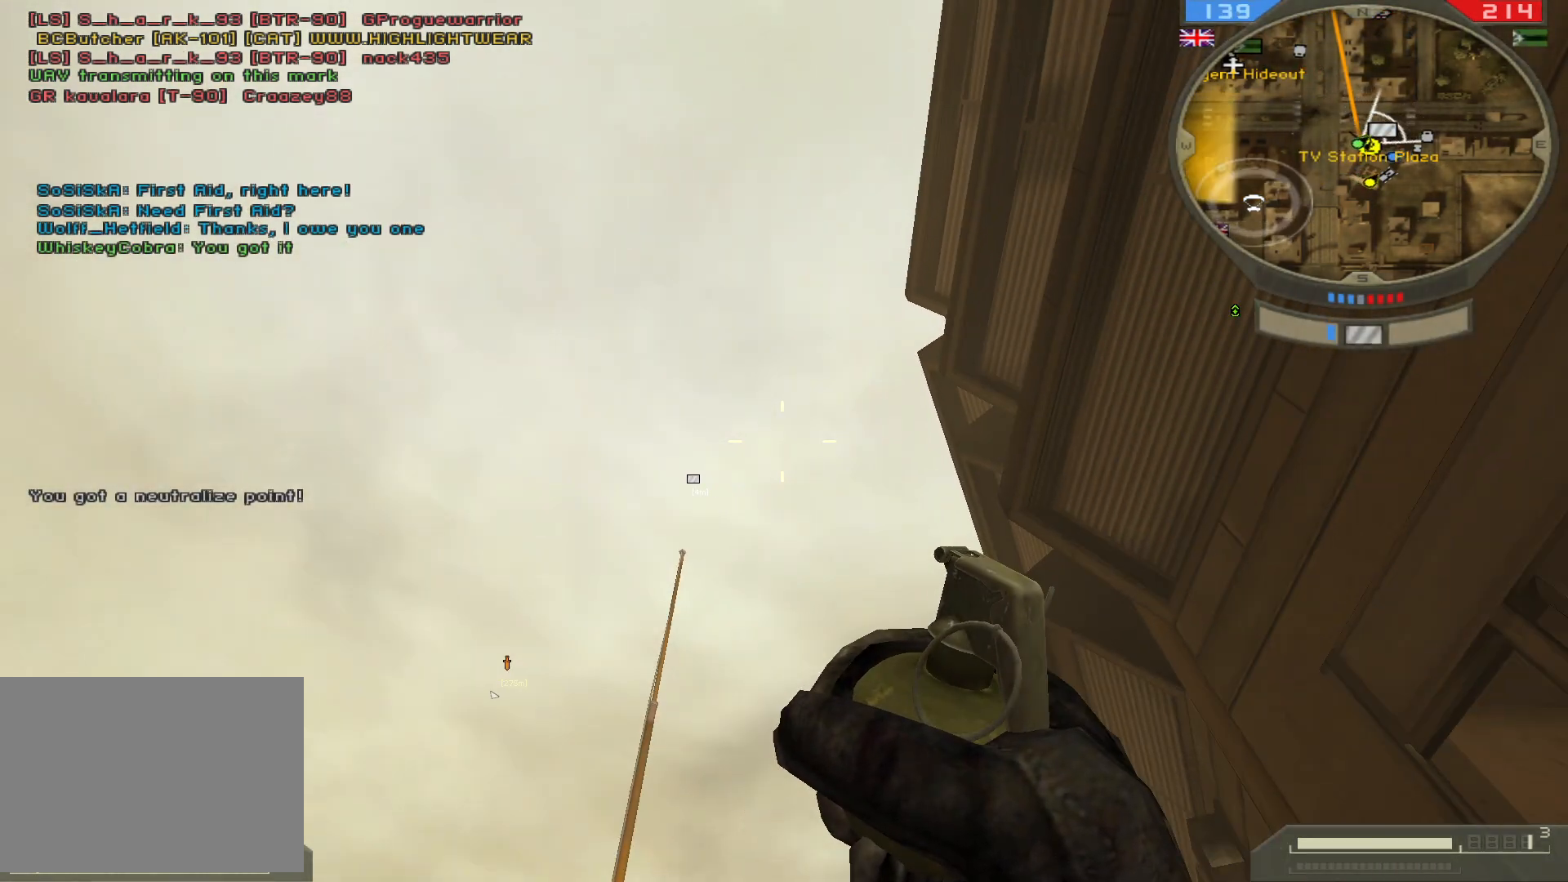
{"keys": [], "mouse": [], "events": []}
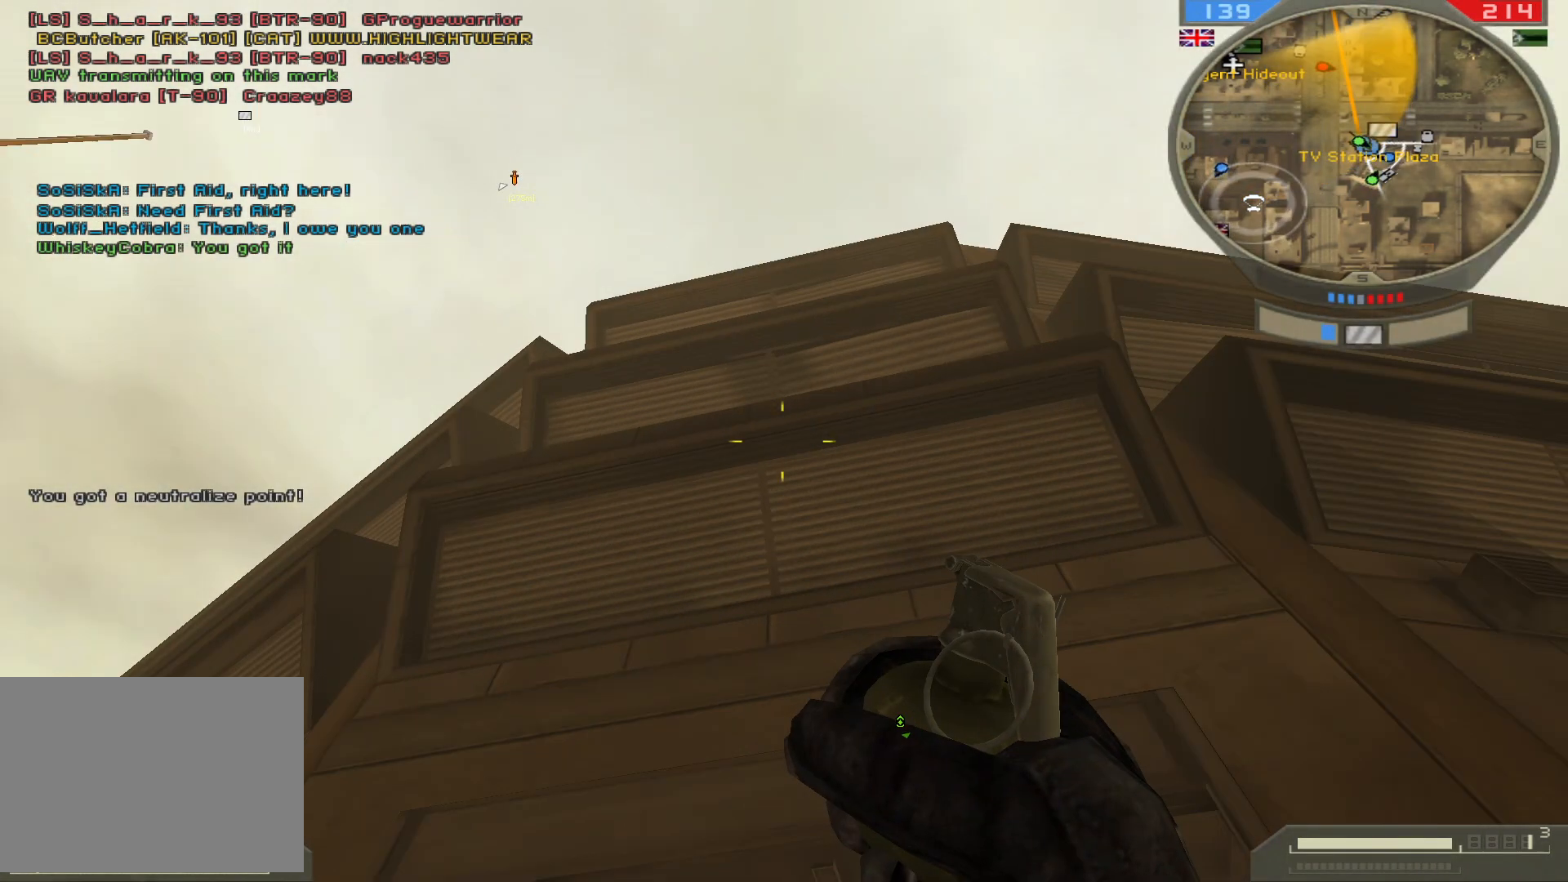
{"keys": [], "mouse": [], "events": []}
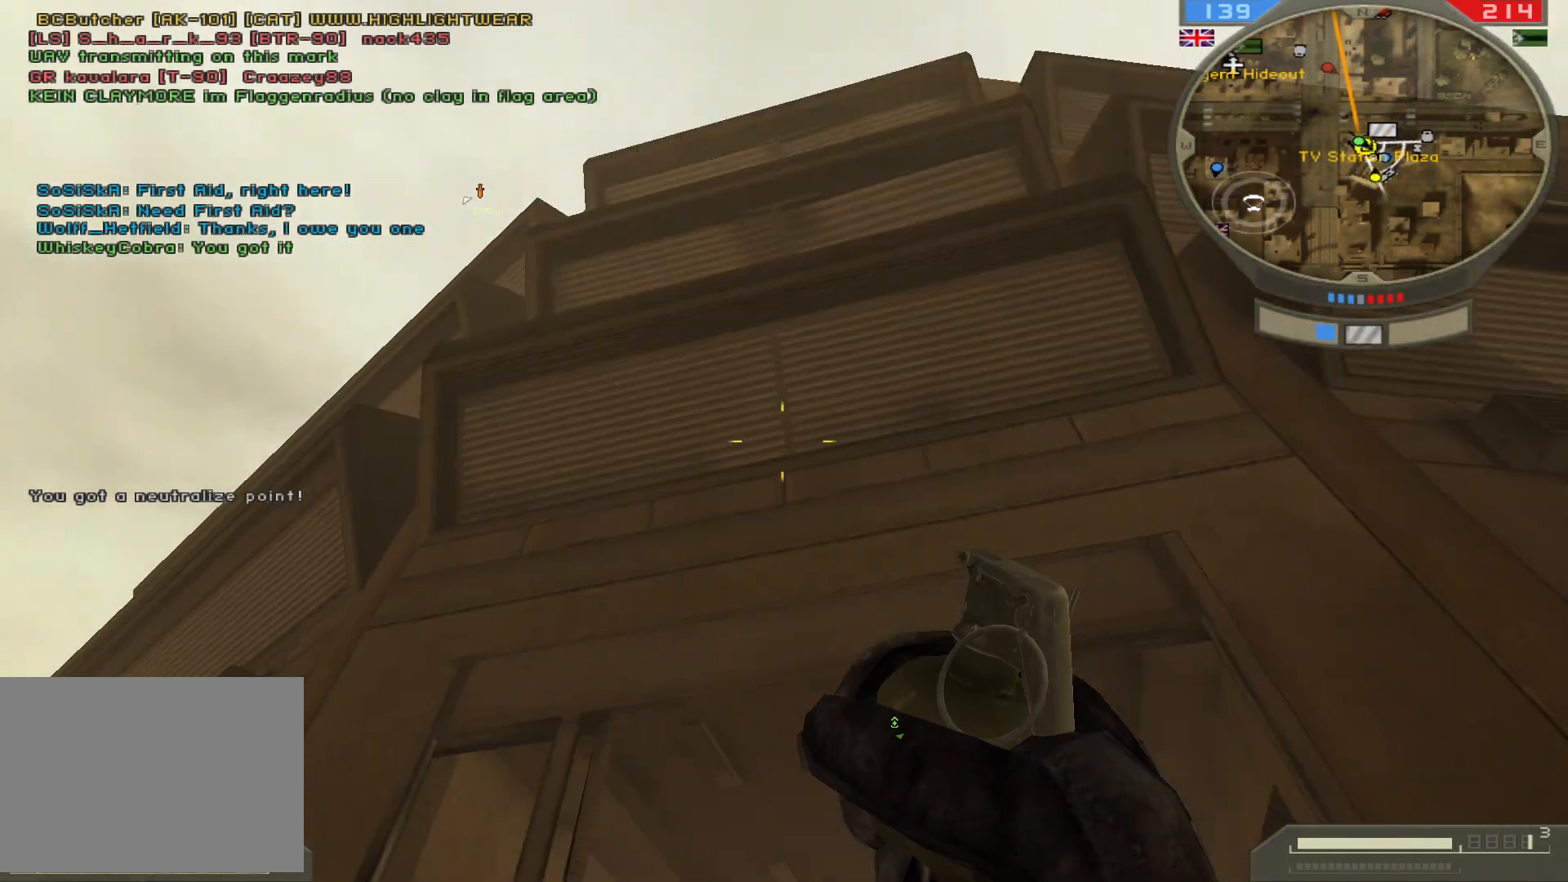
{"keys": [], "mouse": [], "events": []}
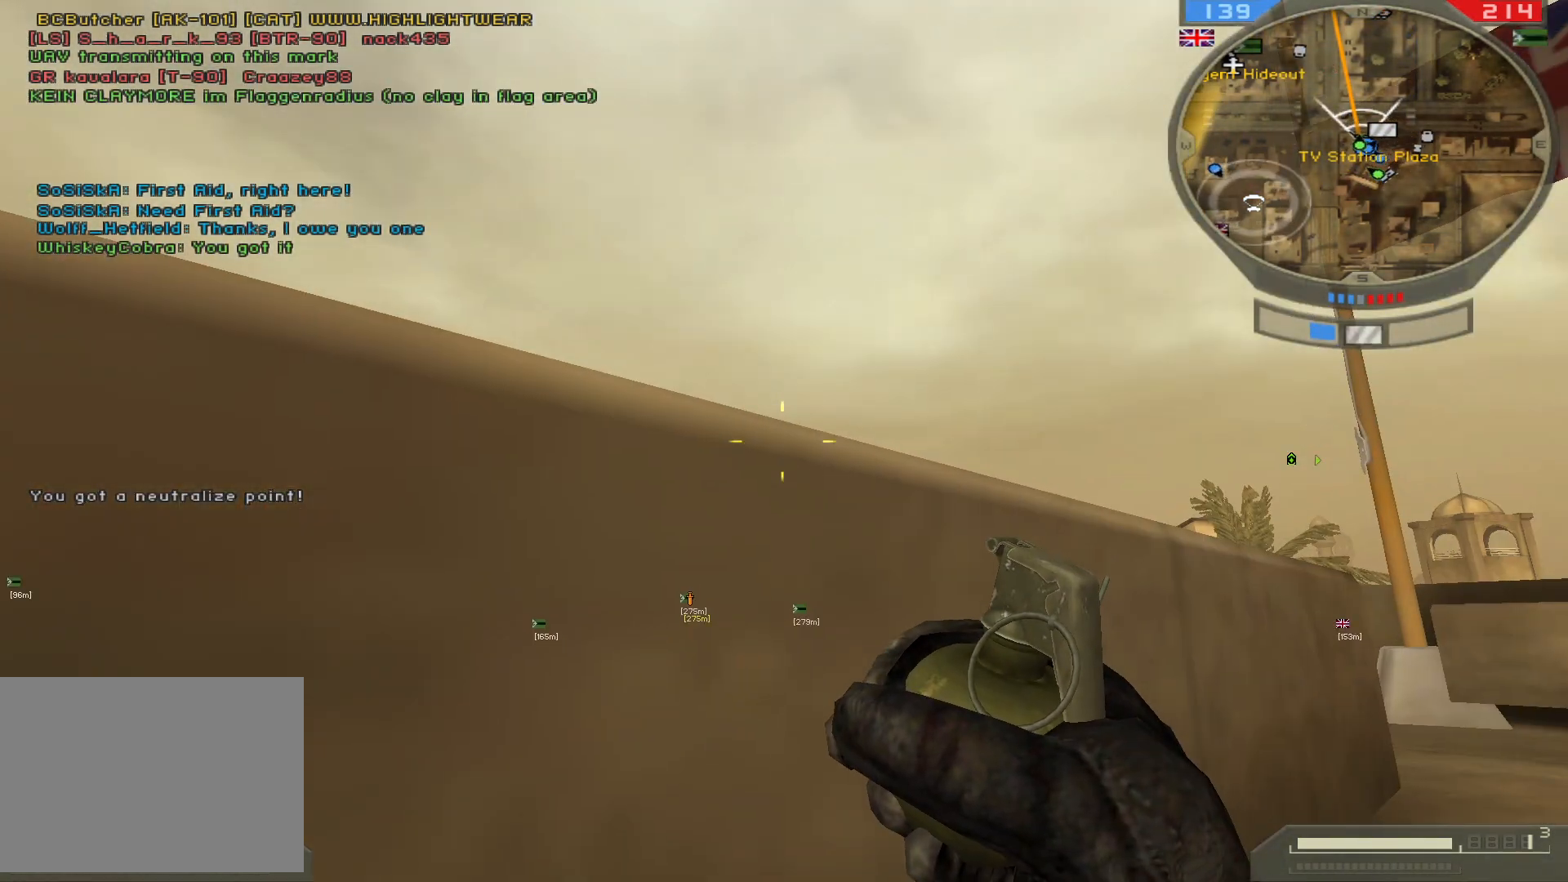
{"keys": [], "mouse": [], "events": []}
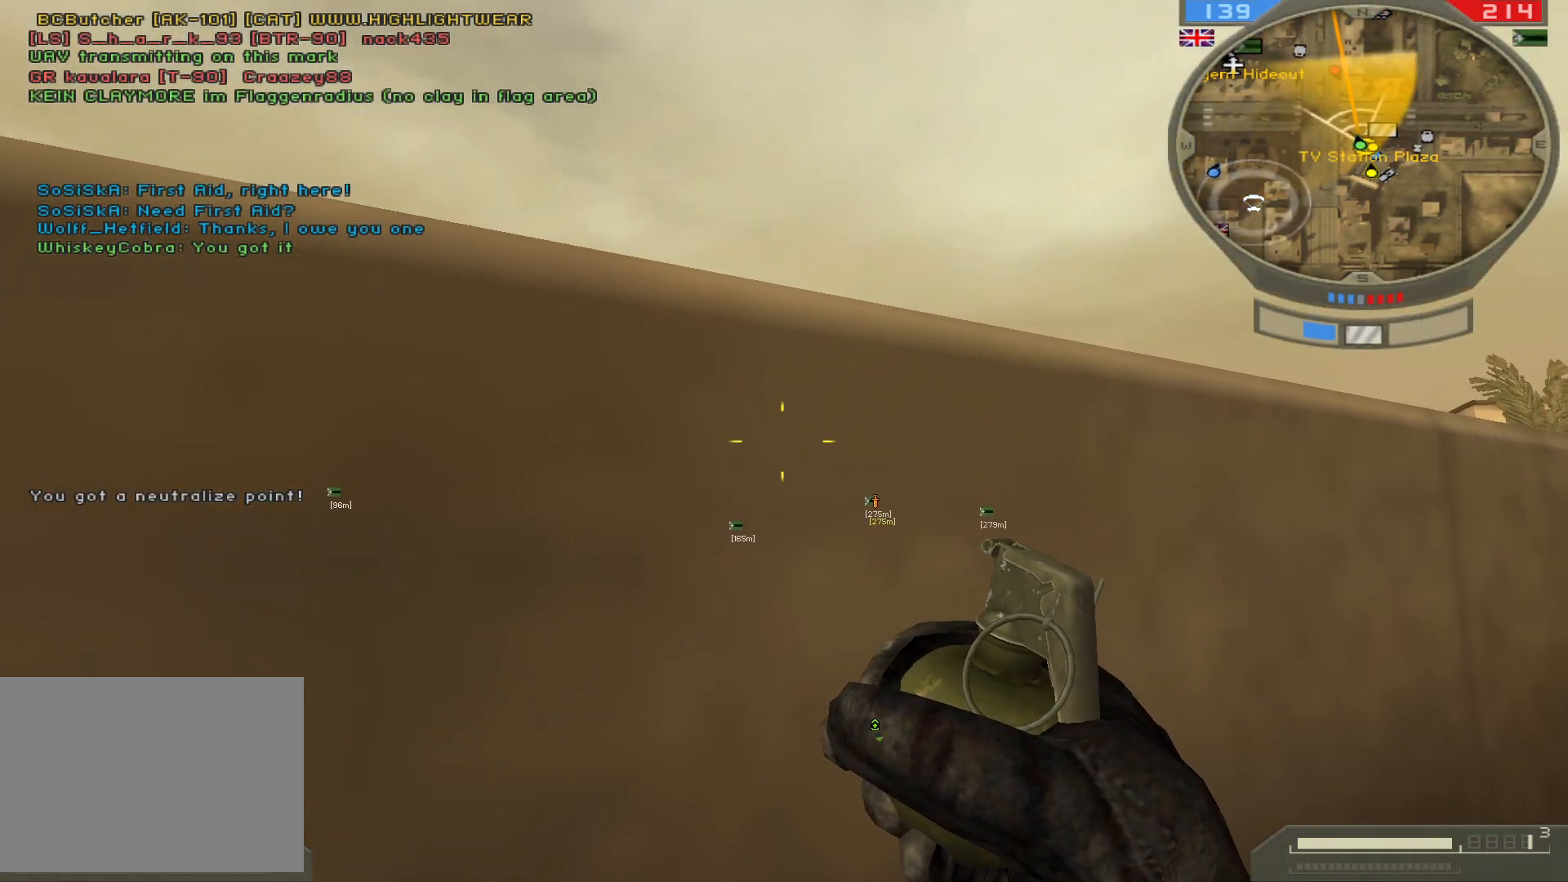
{"keys": ["ctrl"], "mouse": ["left"], "events": [[350, "mouse_left", "down"], [433, "ctrl", "down"]]}
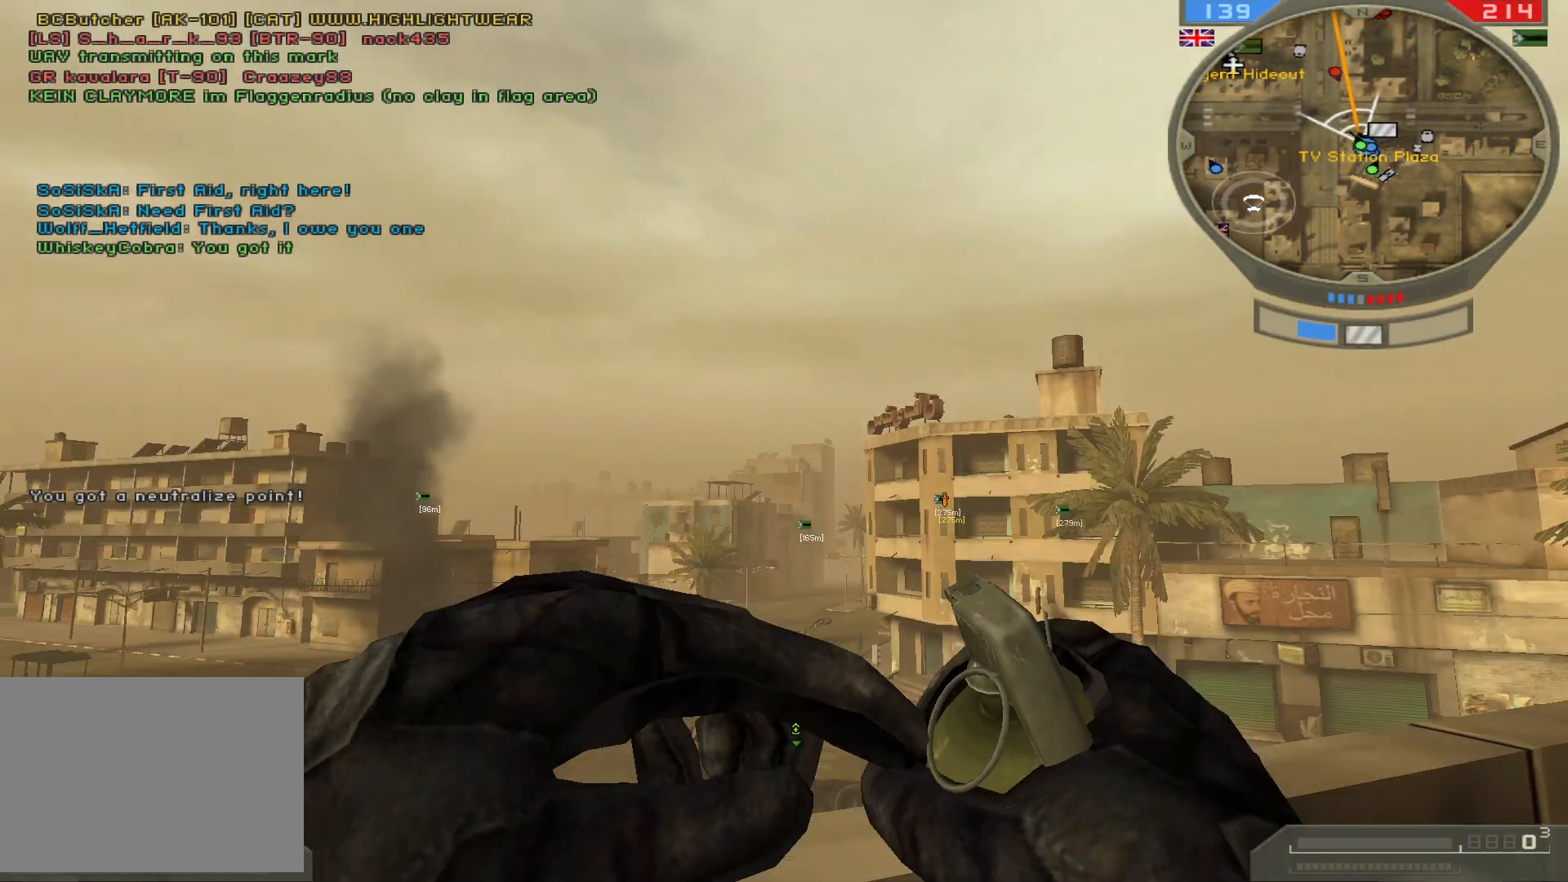
{"keys": ["ctrl"], "mouse": ["left"], "events": []}
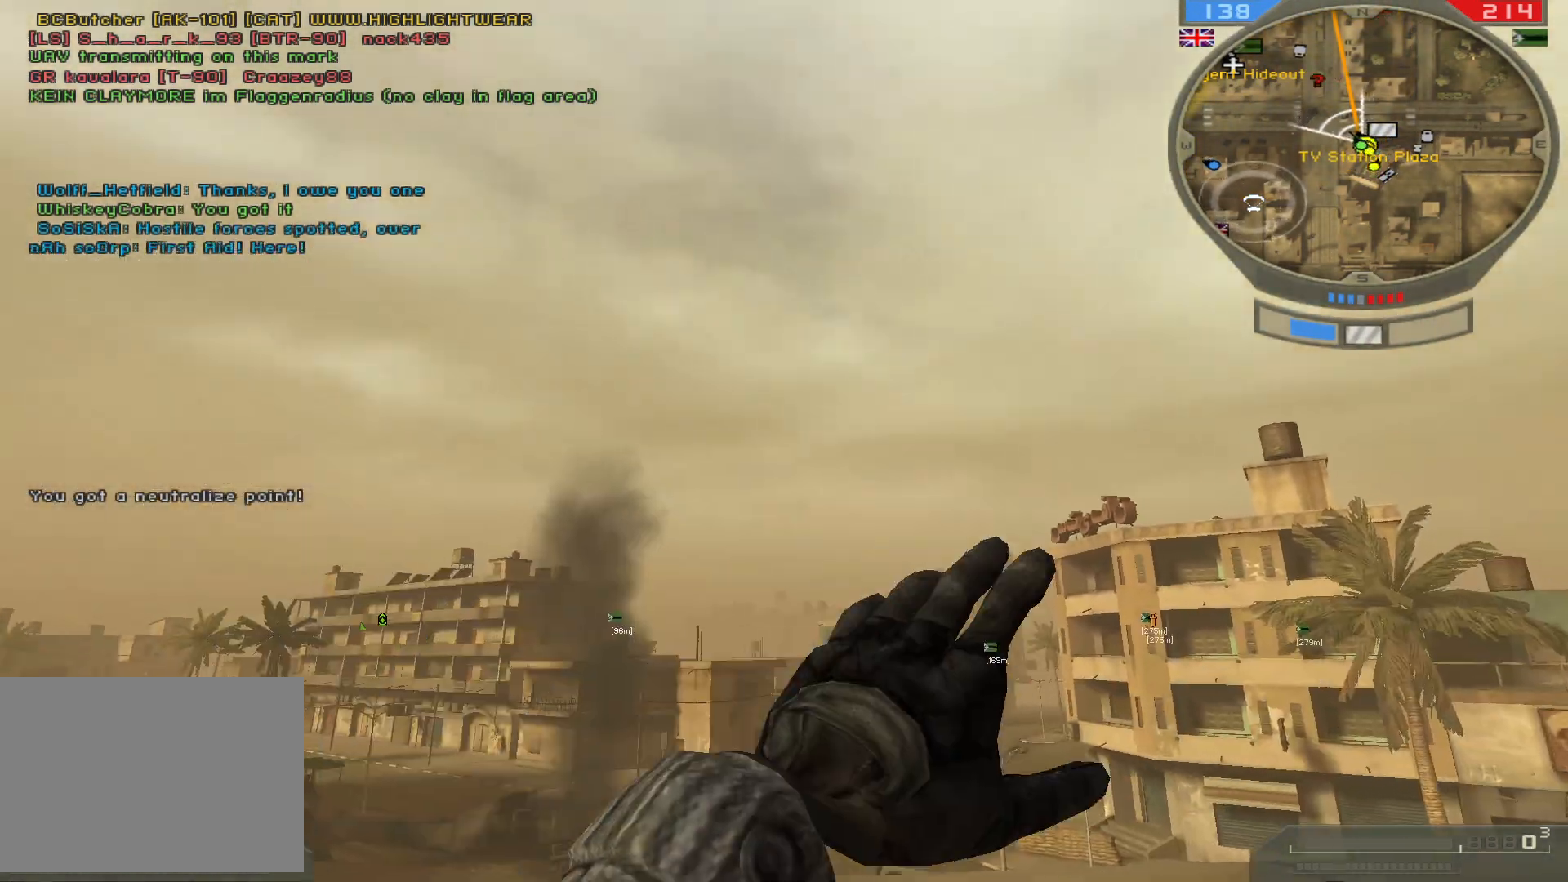
{"keys": ["ctrl", "z"], "mouse": [], "events": [[267, "mouse_left", "up"], [500, "z", "down"]]}
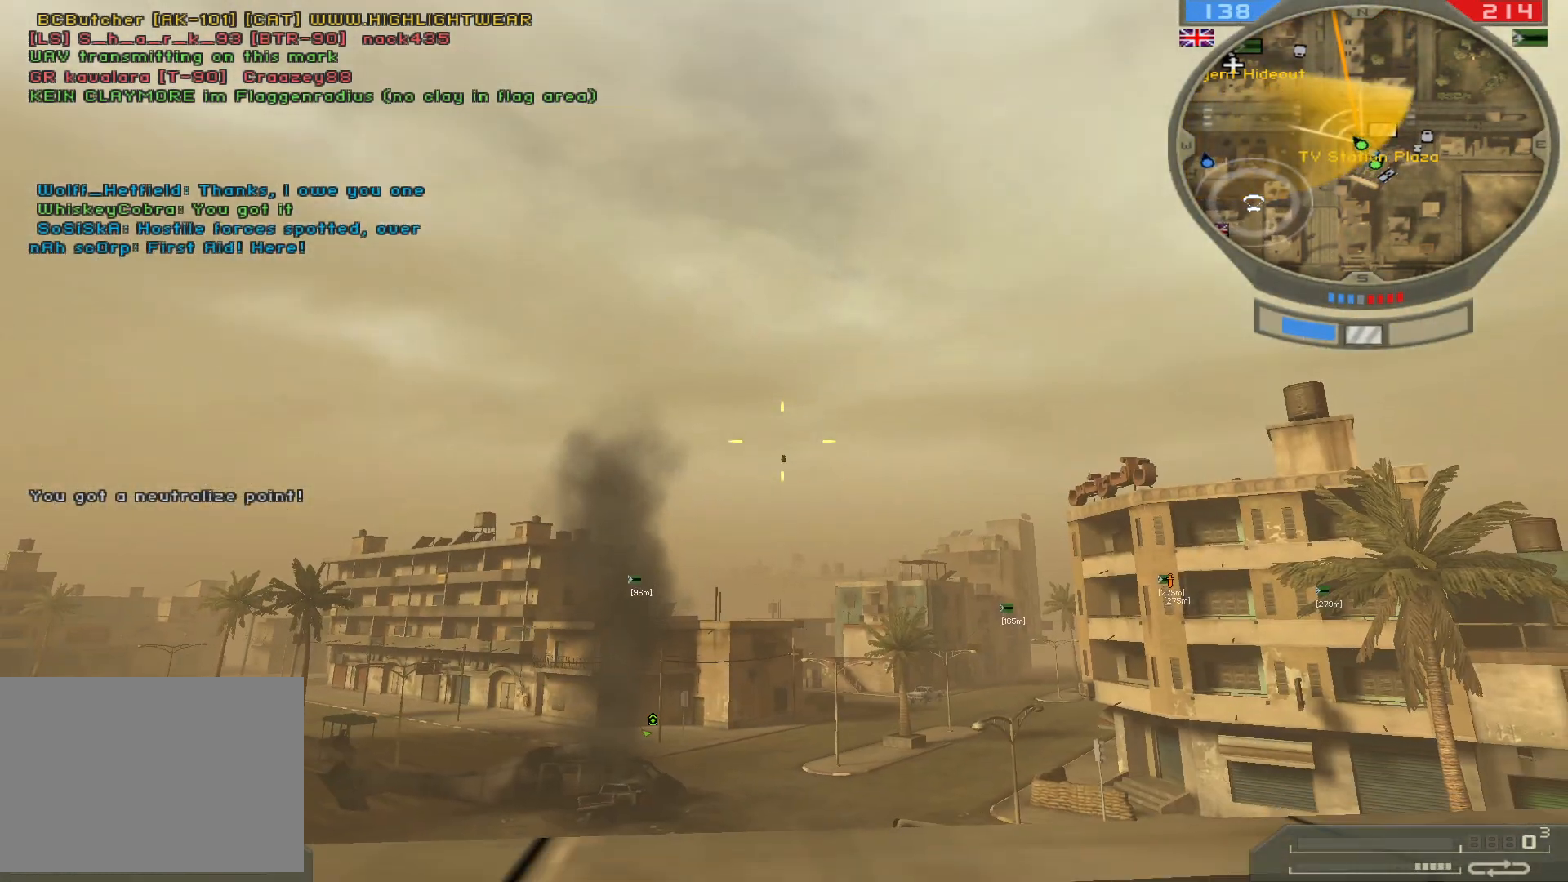
{"keys": ["3"], "mouse": [], "events": [[183, "ctrl", "up"], [217, "z", "up"], [417, "3", "down"]]}
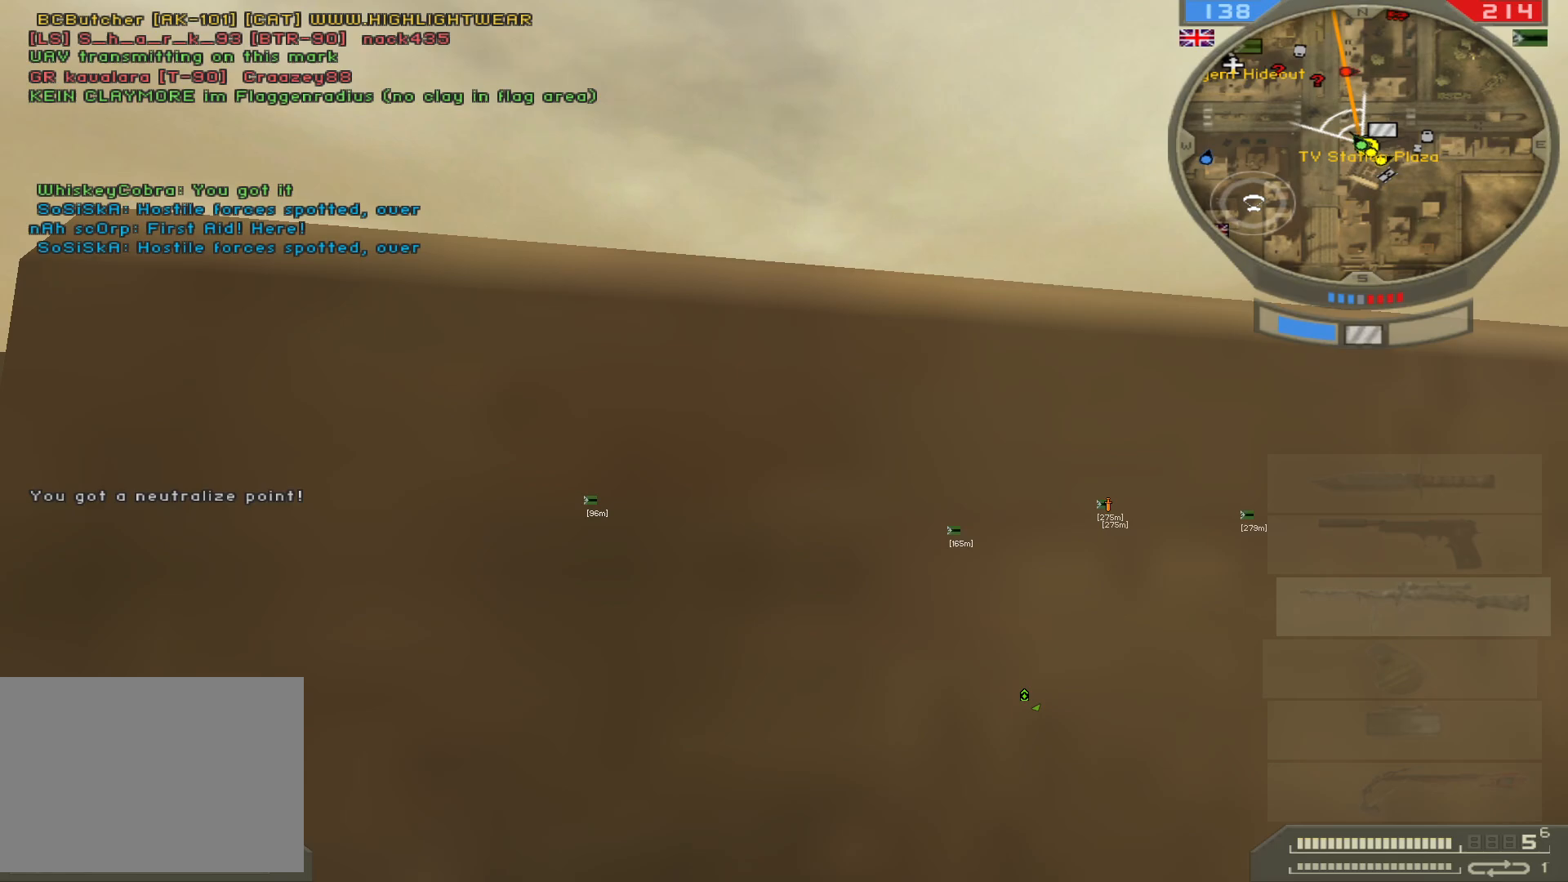
{"keys": [], "mouse": [], "events": [[17, "3", "up"]]}
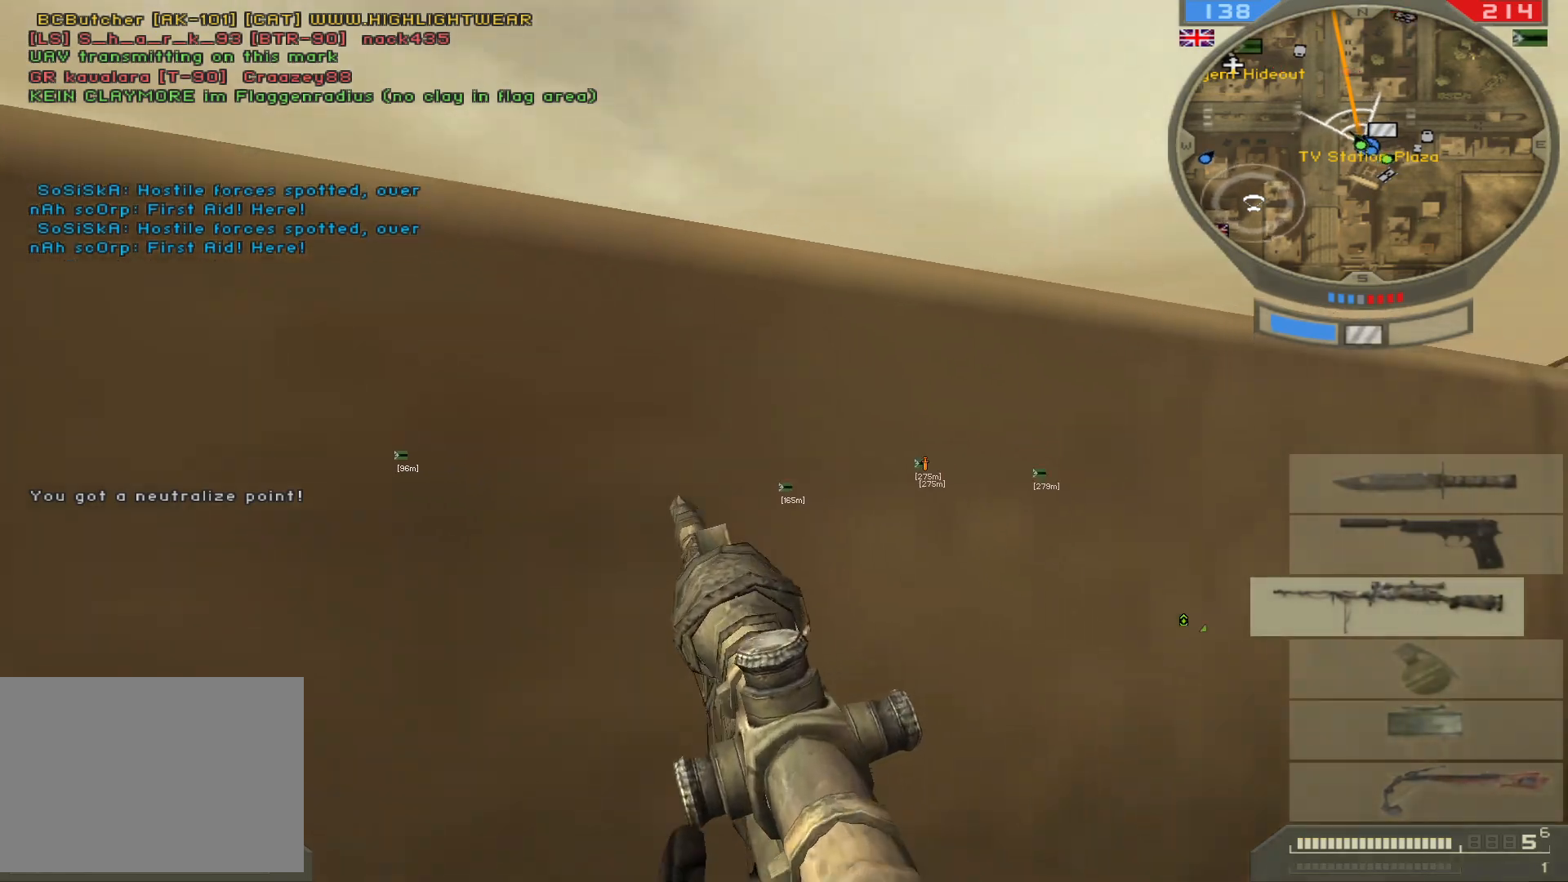
{"keys": [], "mouse": [], "events": []}
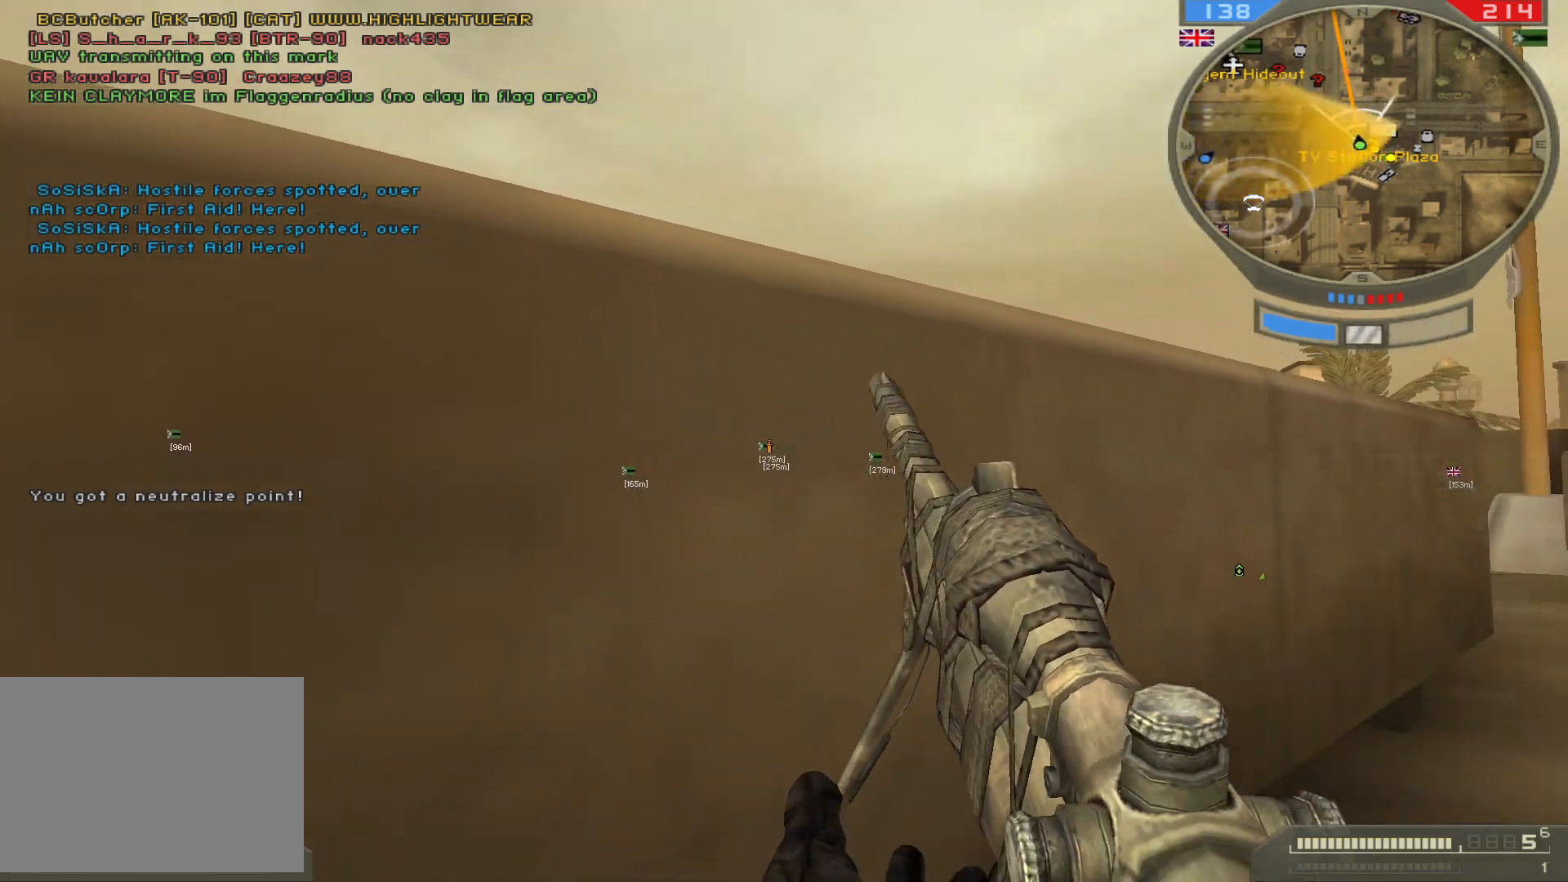
{"keys": [], "mouse": [], "events": [[300, "4", "down"], [450, "4", "up"]]}
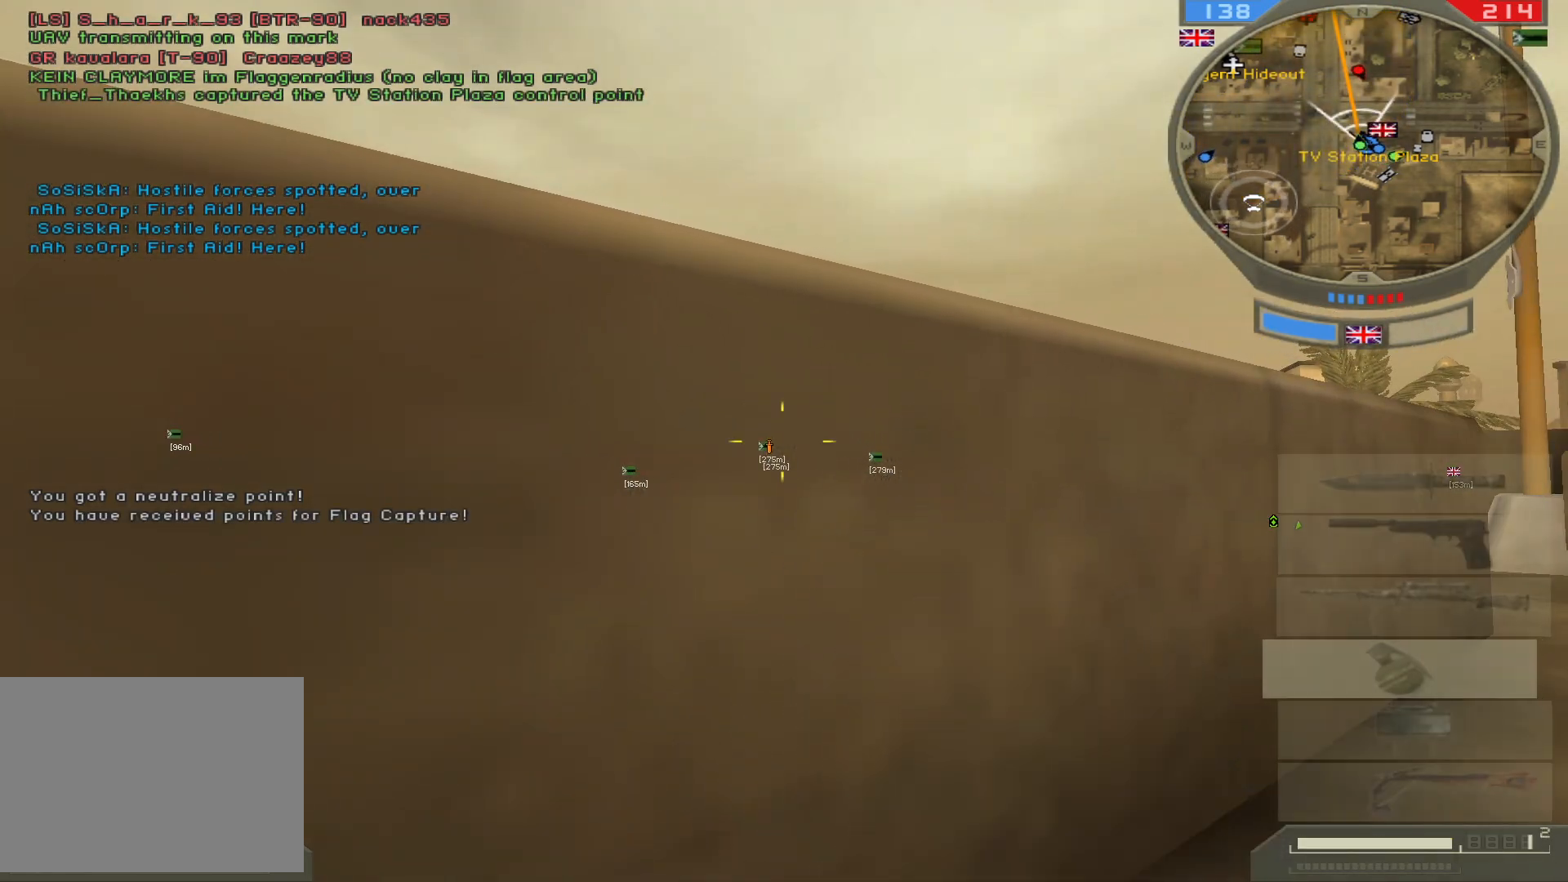
{"keys": [], "mouse": [], "events": []}
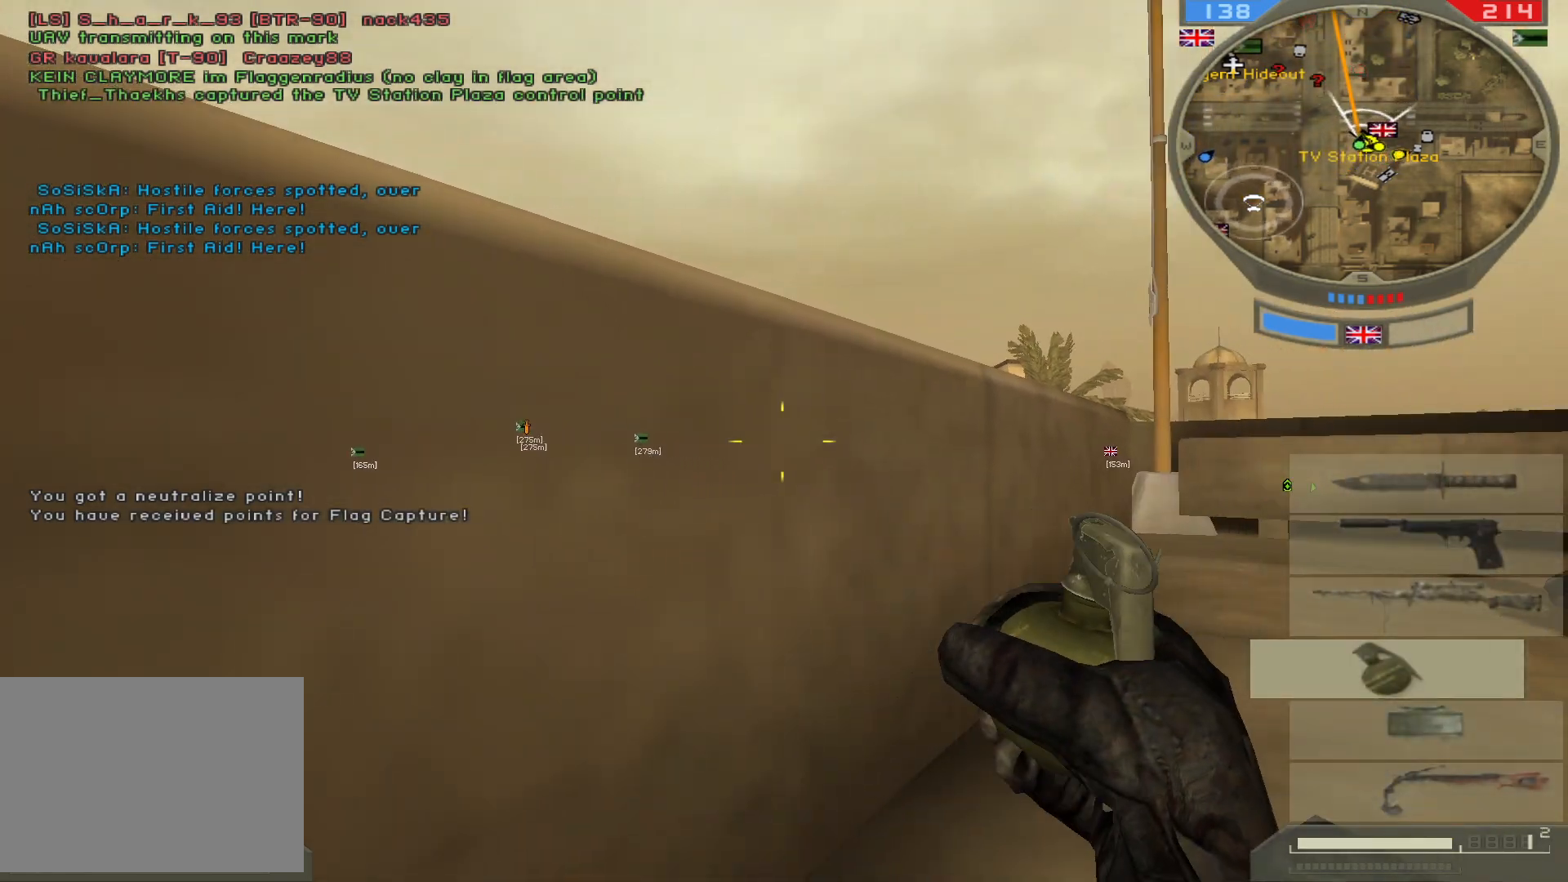
{"keys": ["shift", "w"], "mouse": [], "events": [[133, "ctrl", "down"], [200, "w", "down"], [300, "ctrl", "up"], [433, "shift", "down"]]}
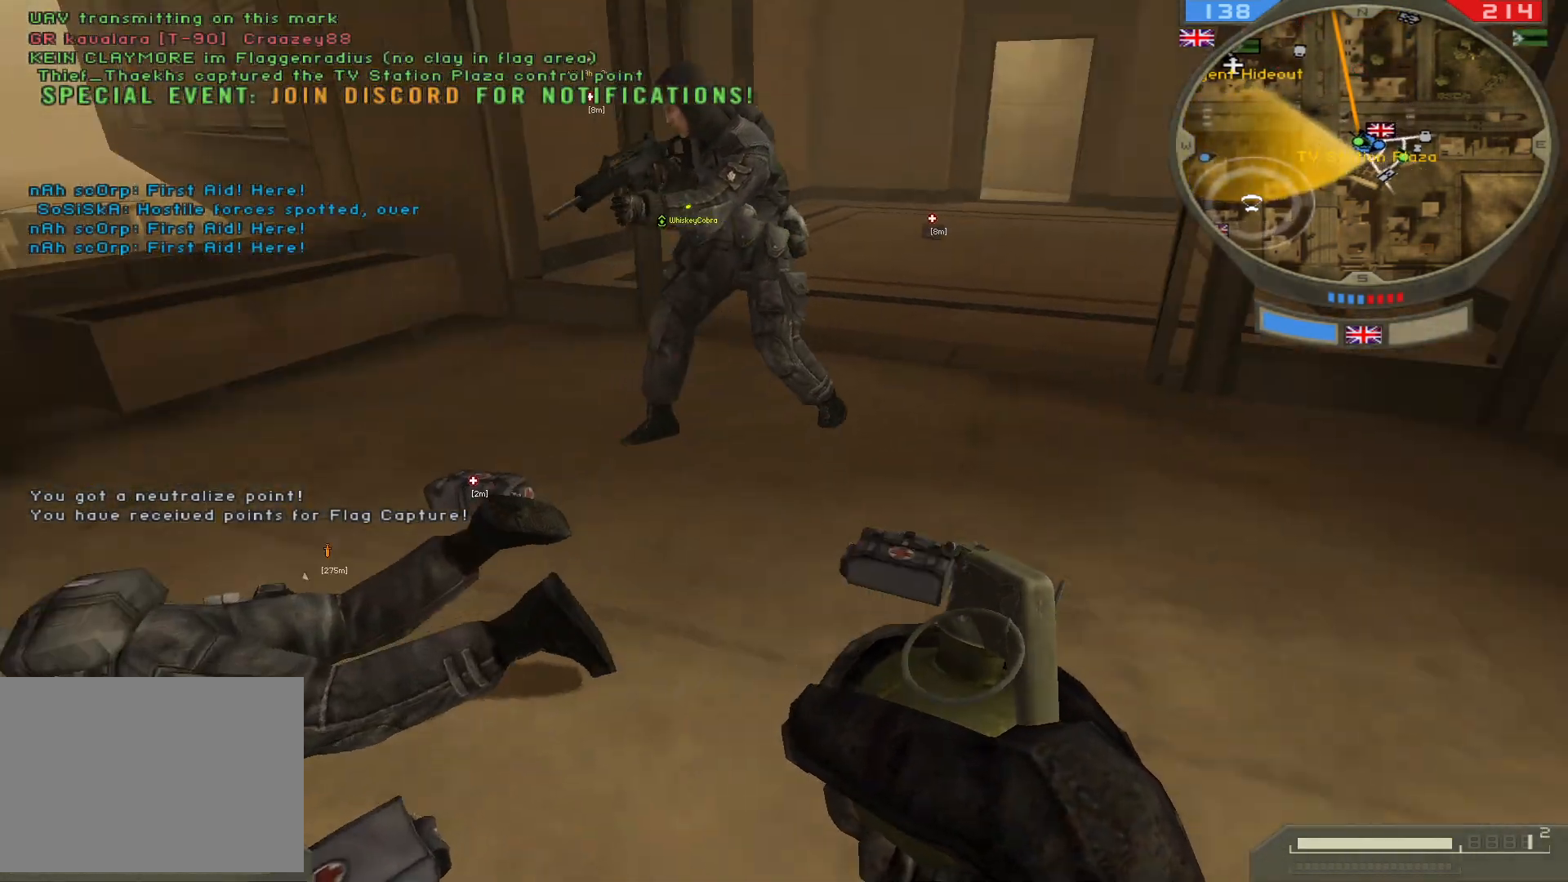
{"keys": ["shift", "w"], "mouse": [], "events": [[267, "3", "down"], [467, "3", "up"]]}
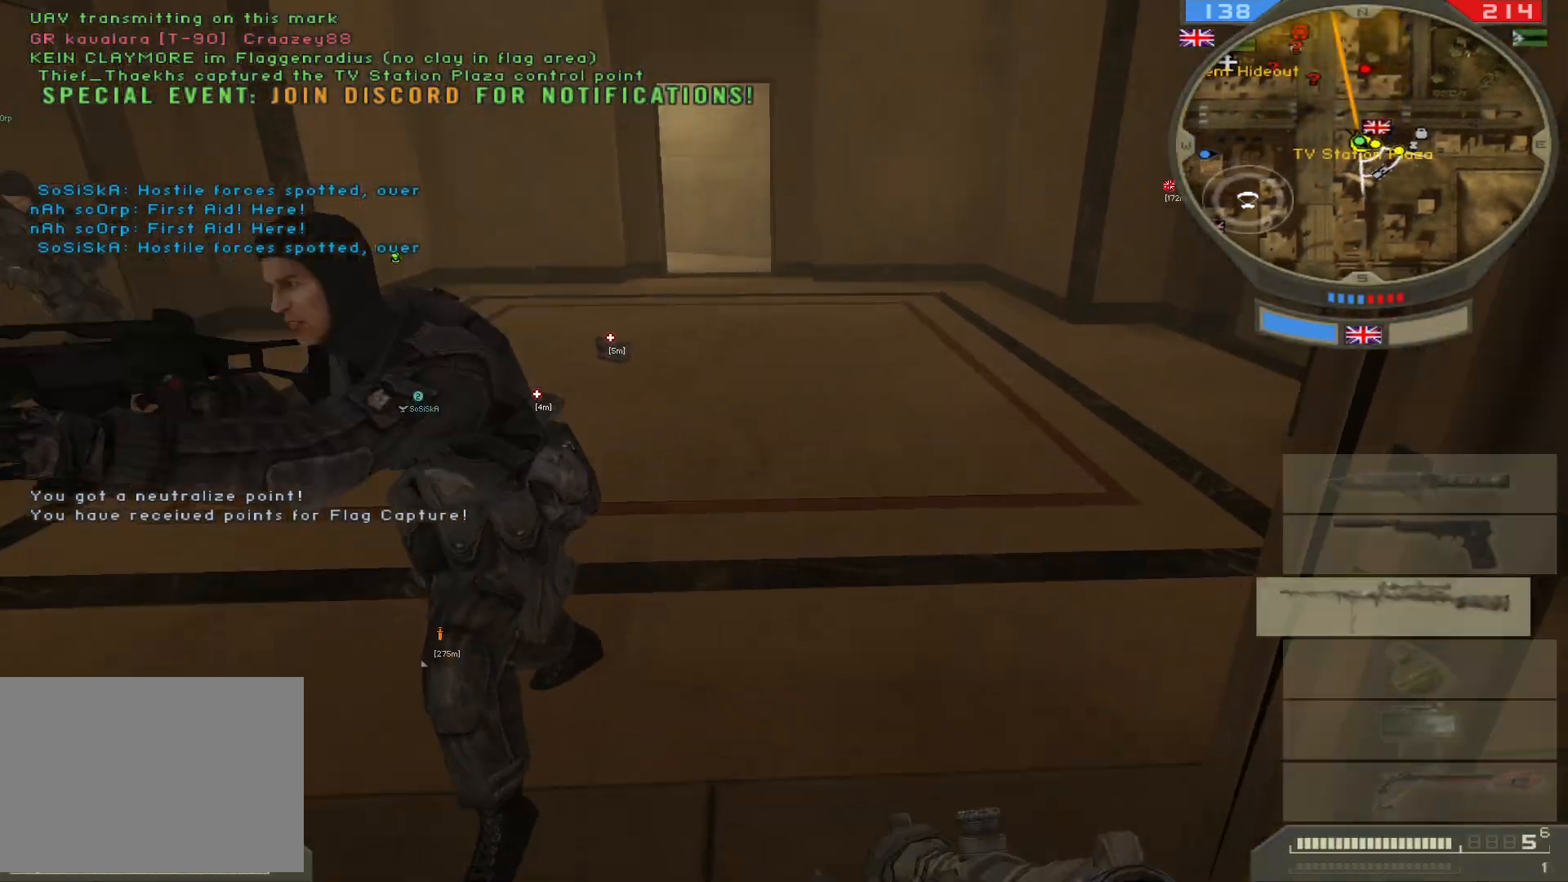
{"keys": ["shift", "w"], "mouse": [], "events": []}
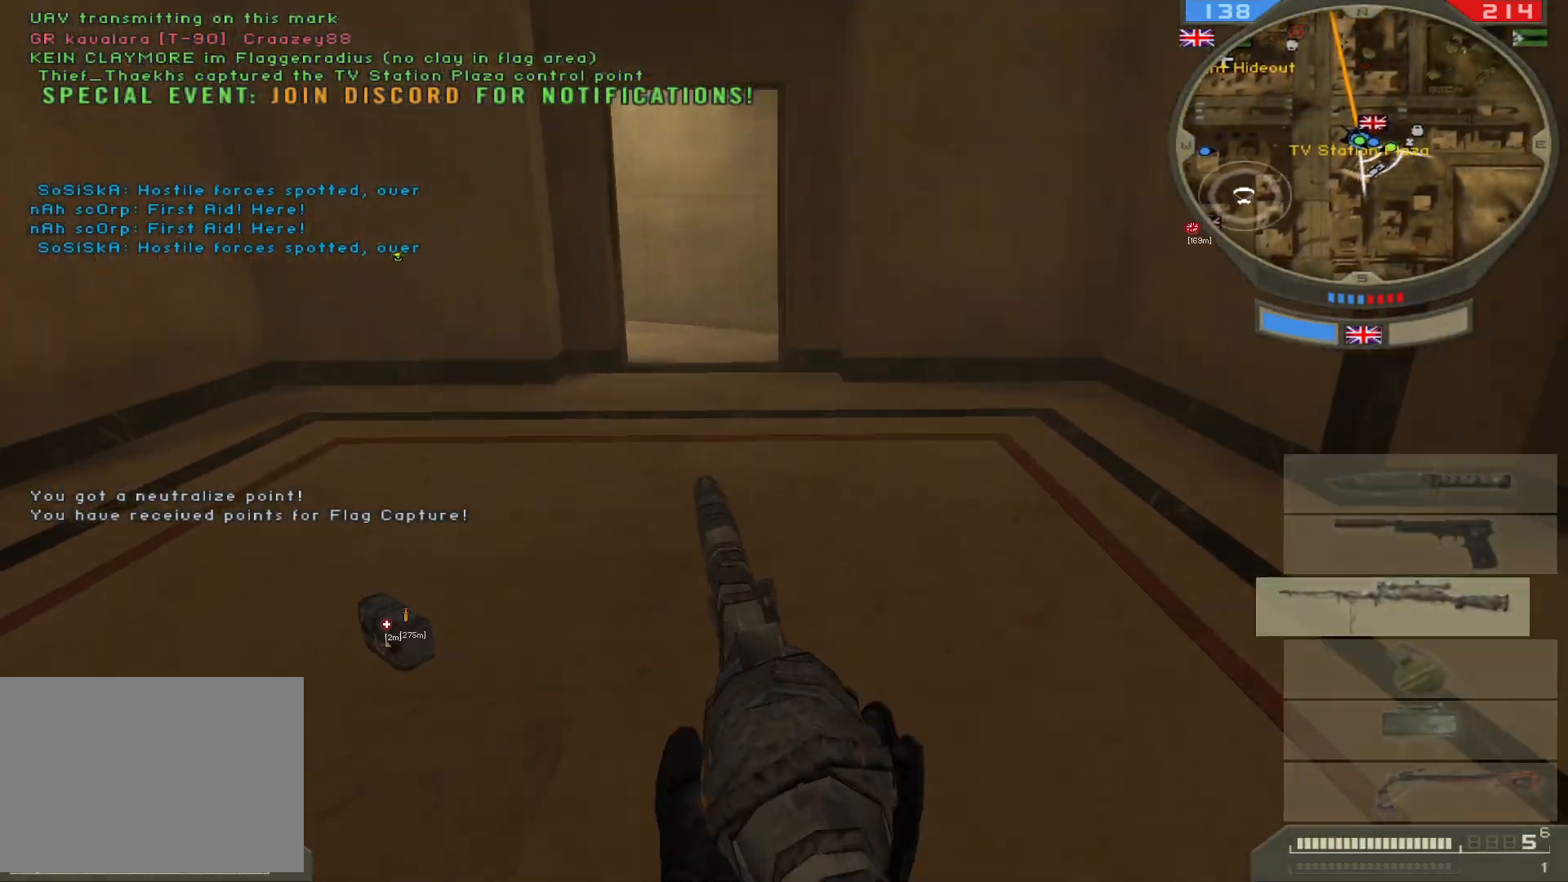
{"keys": ["q", "shift", "w"], "mouse": [], "events": [[150, "q", "down"], [317, "mouse_left", "down"], [450, "mouse_left", "up"]]}
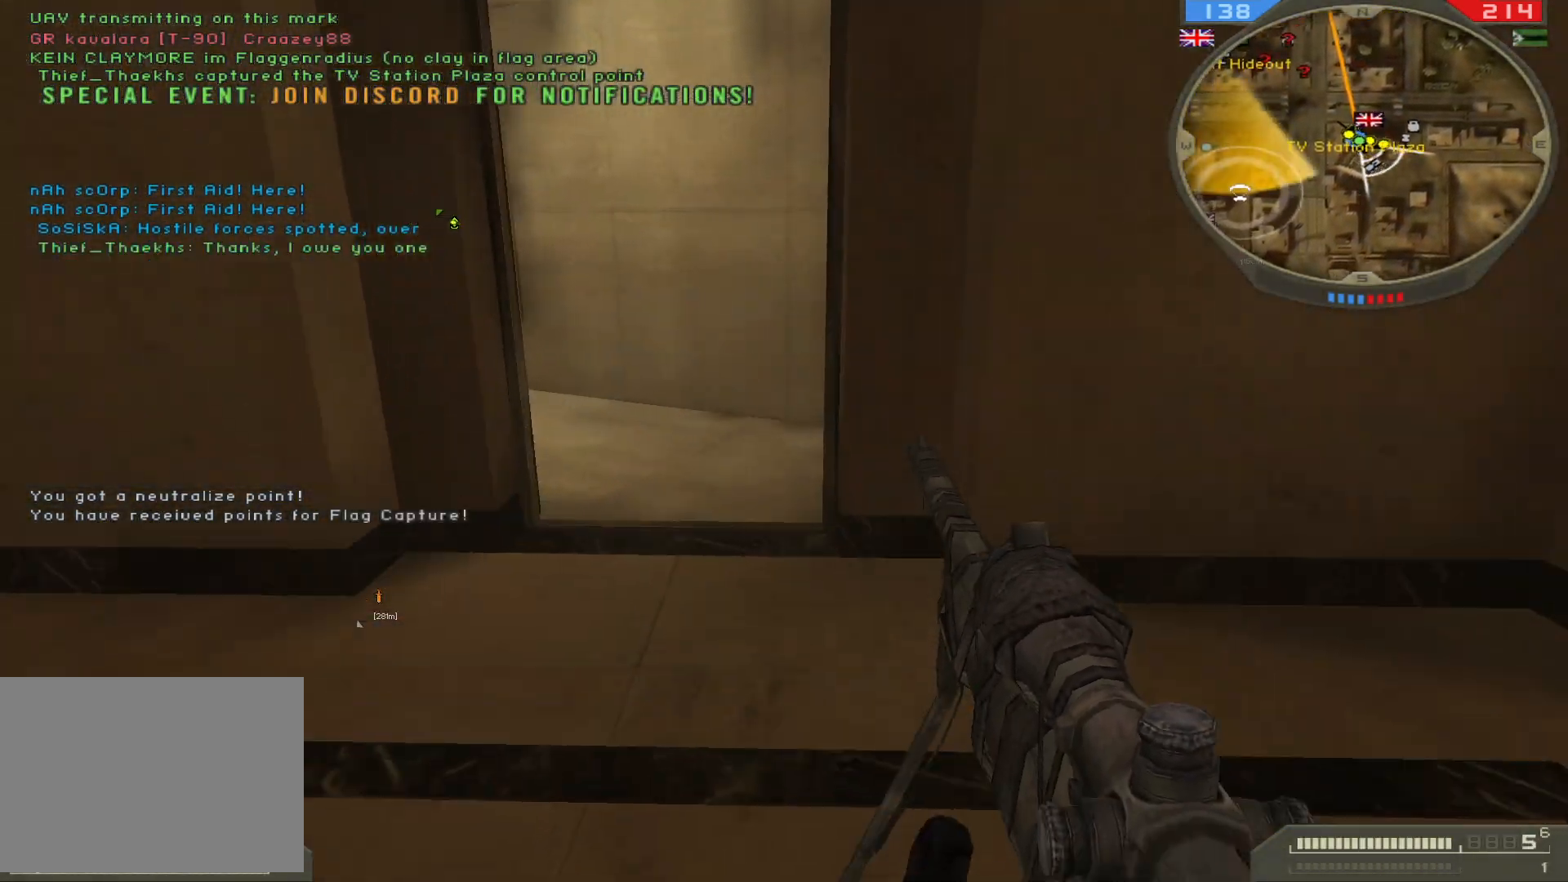
{"keys": ["shift", "w"], "mouse": [], "events": [[117, "q", "up"]]}
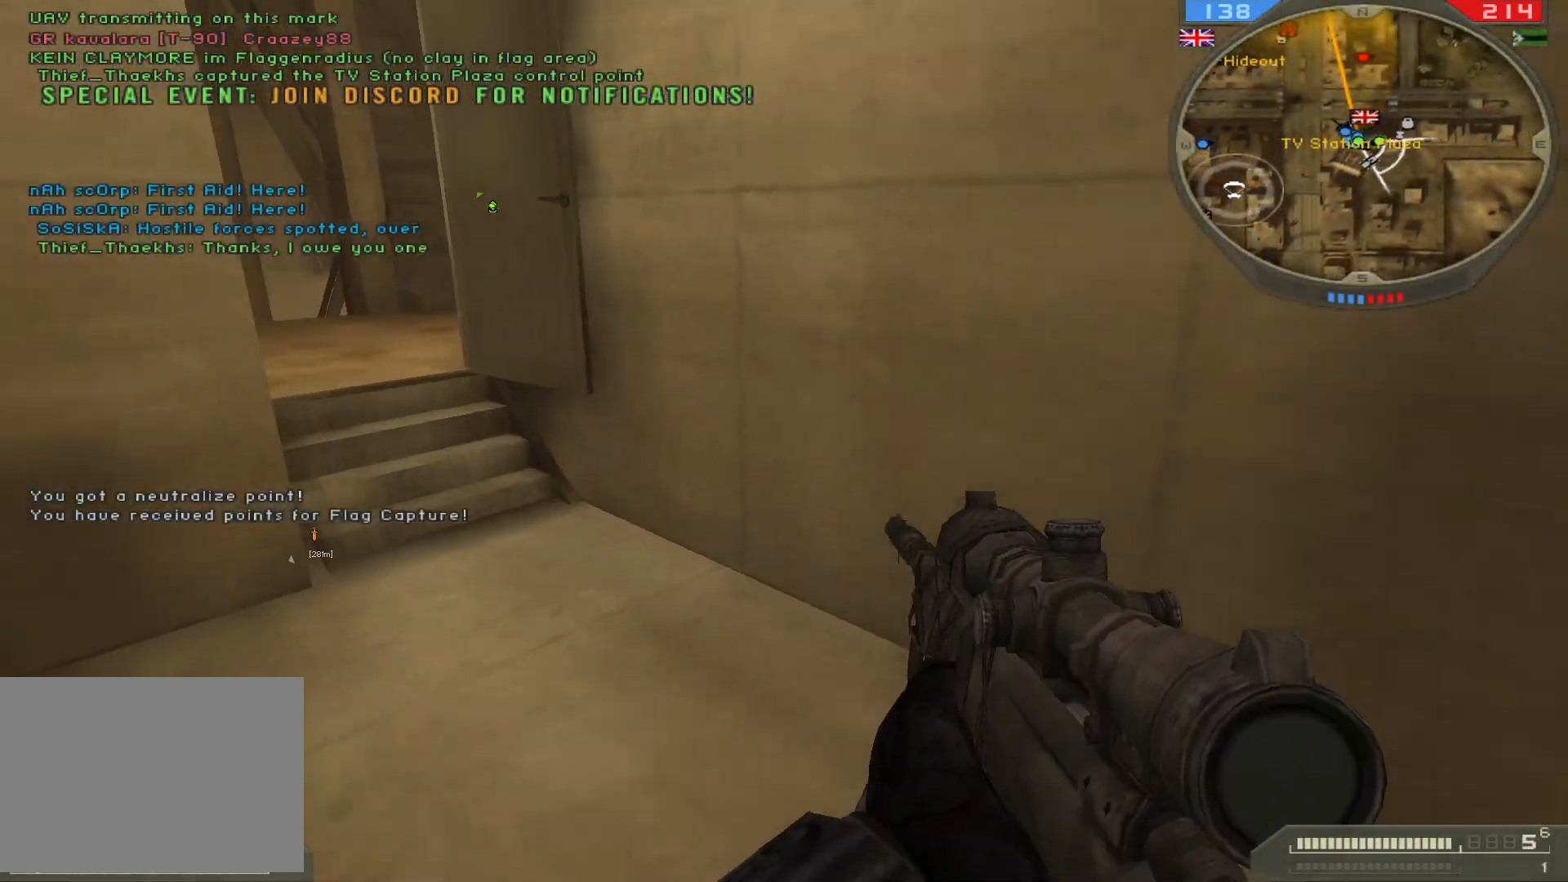
{"keys": ["shift", "w"], "mouse": [], "events": []}
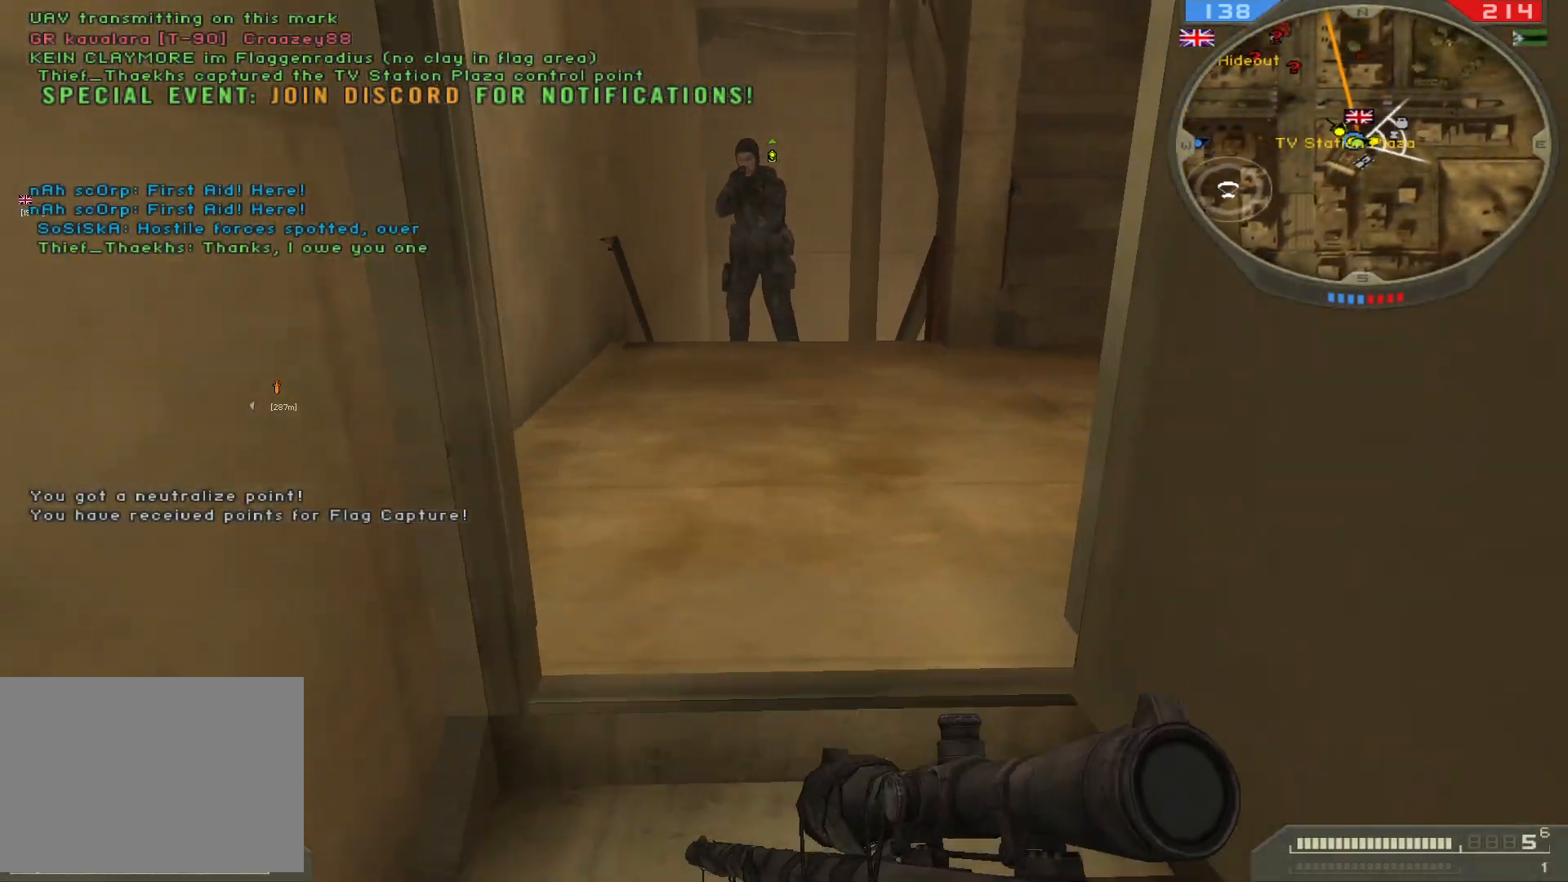
{"keys": ["w"], "mouse": [], "events": [[333, "shift", "up"]]}
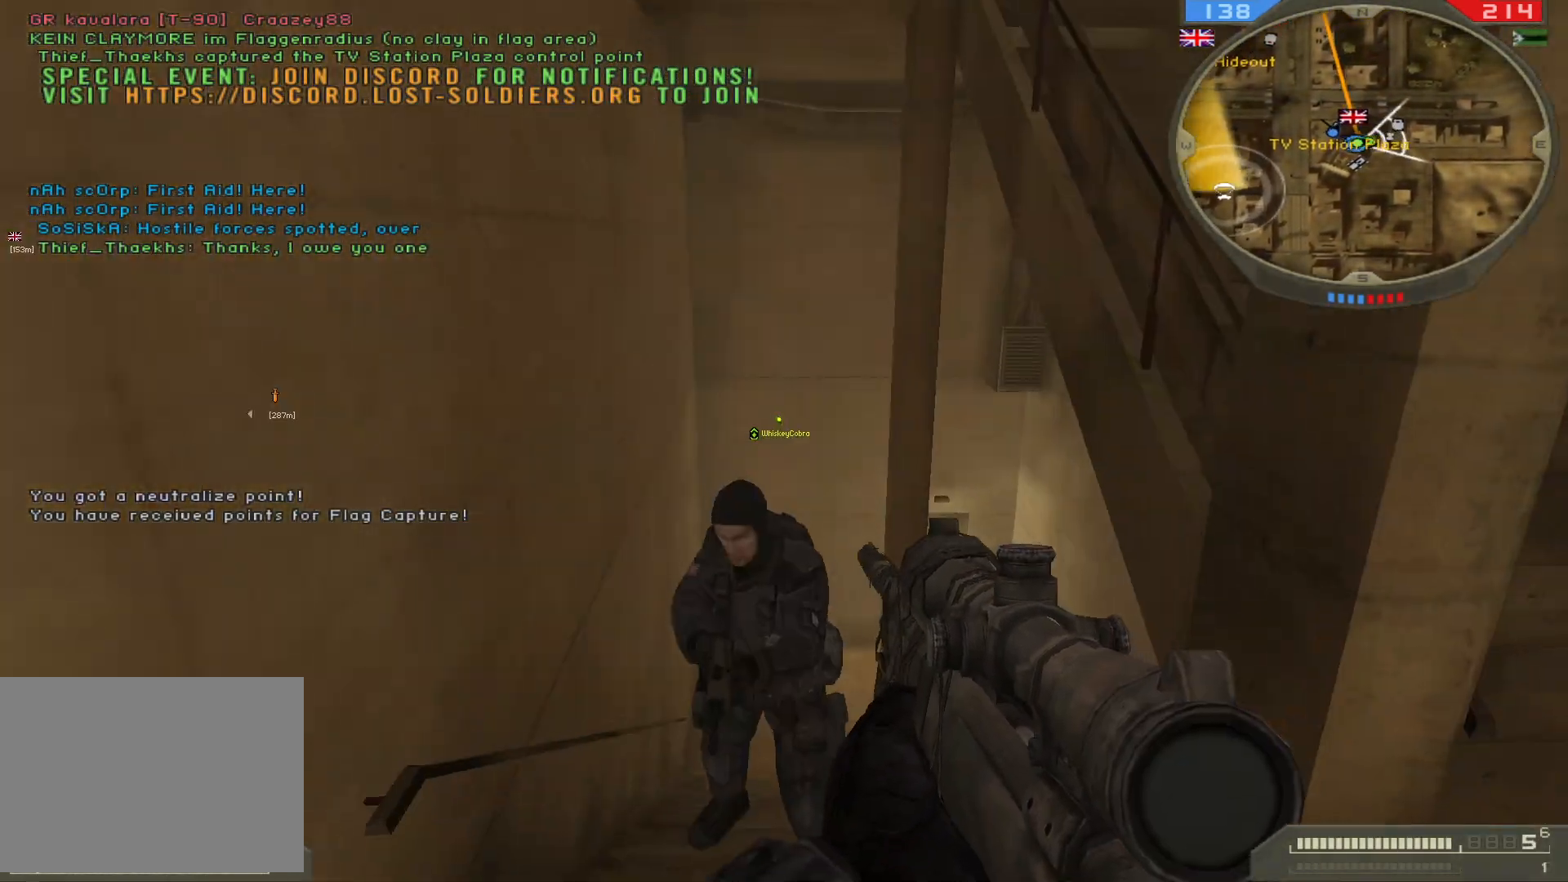
{"keys": ["w"], "mouse": [], "events": []}
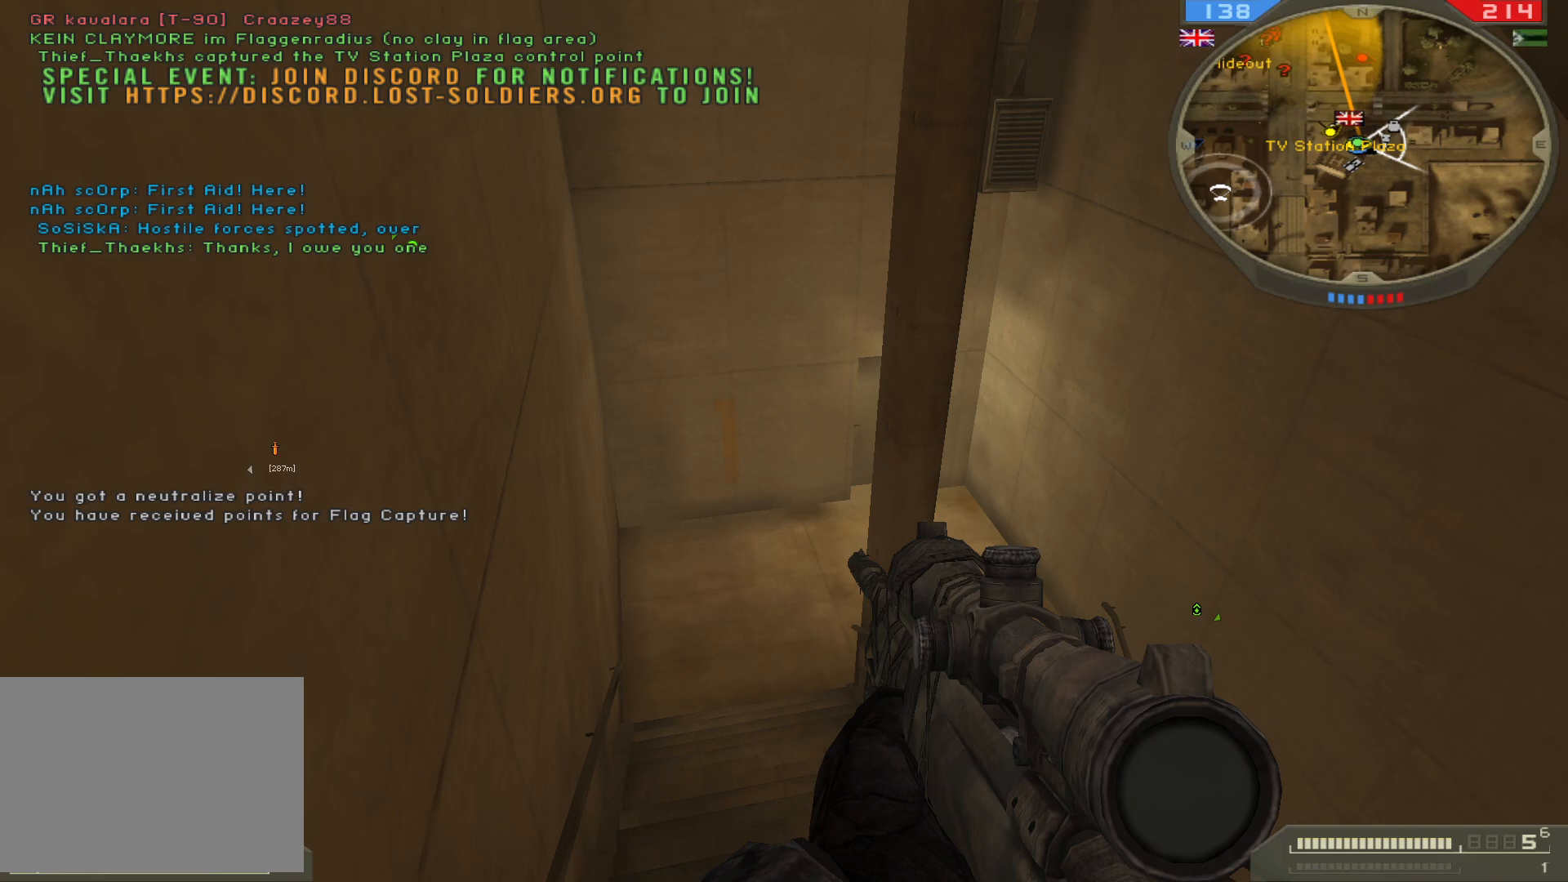
{"keys": ["shift", "w"], "mouse": [], "events": [[367, "shift", "down"]]}
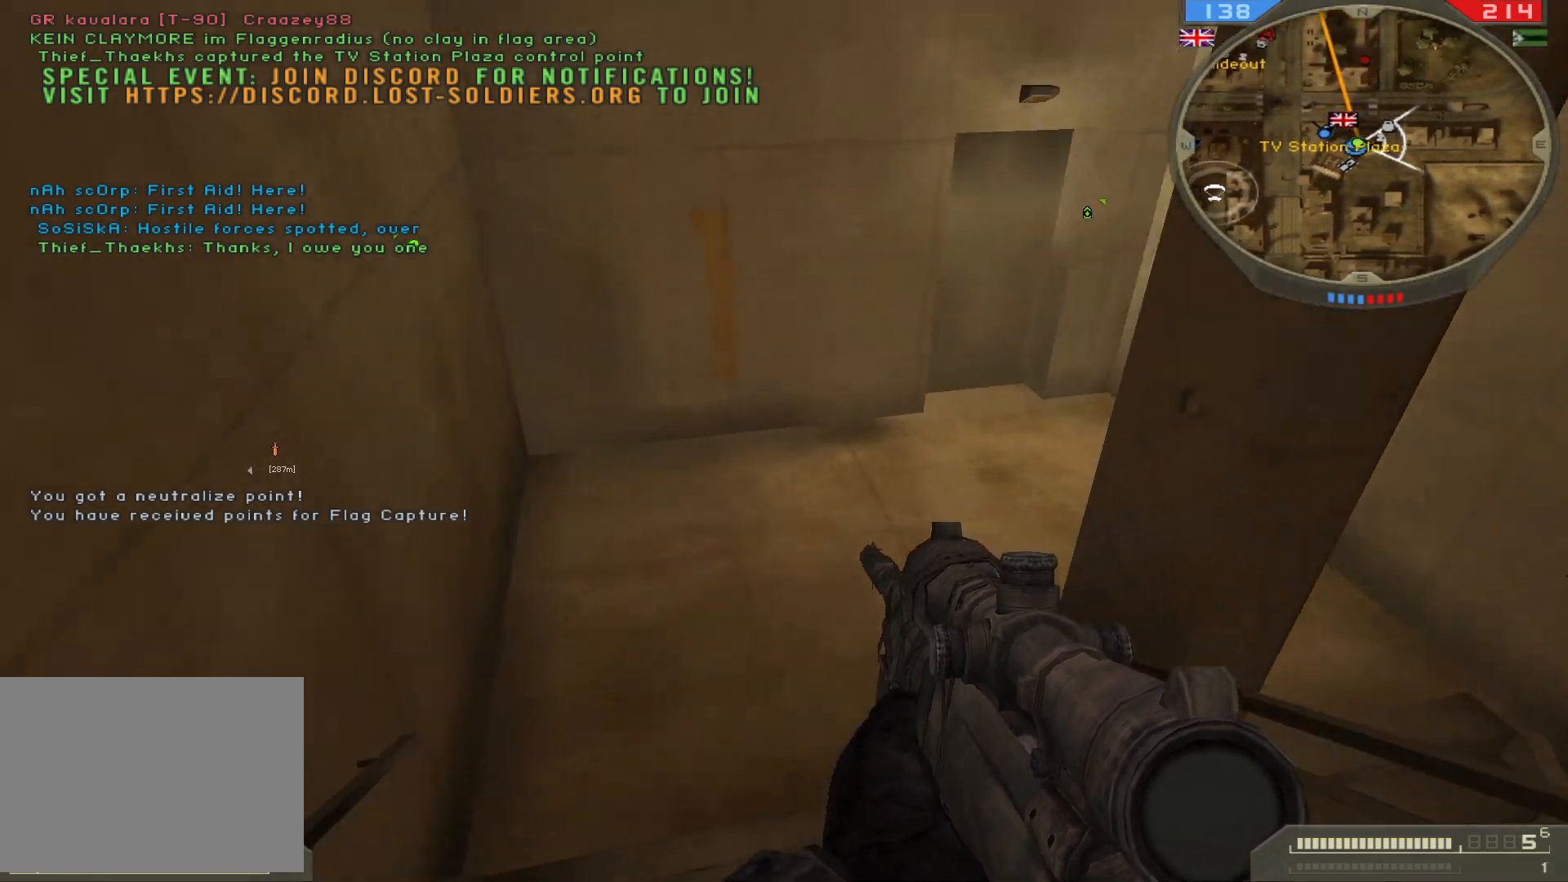
{"keys": ["a", "w"], "mouse": [], "events": [[350, "shift", "up"], [450, "a", "down"]]}
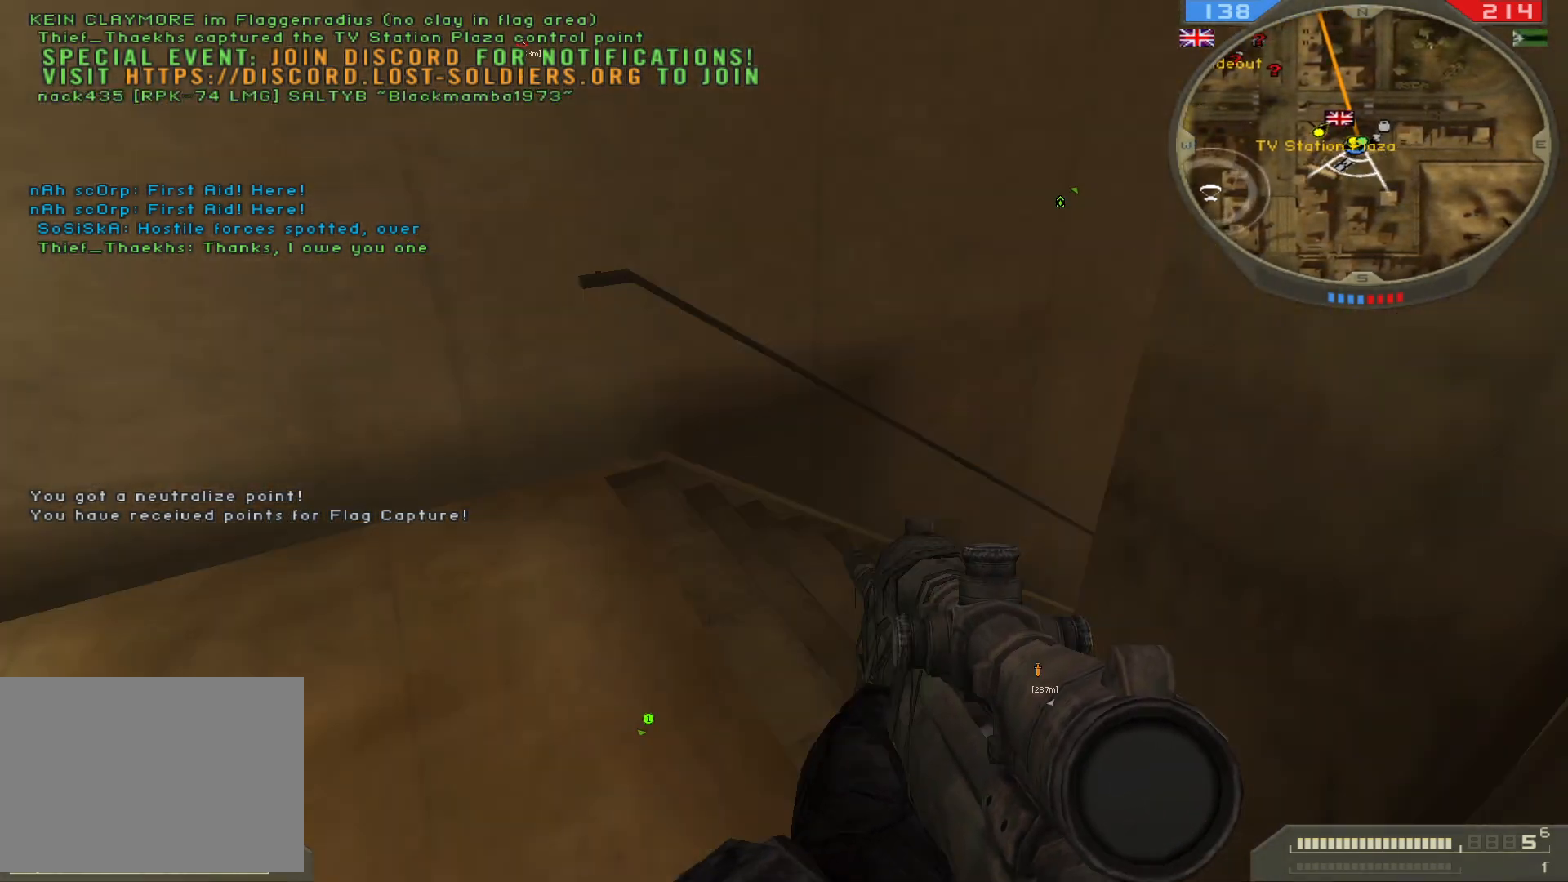
{"keys": ["s"], "mouse": [], "events": [[117, "w", "up"], [333, "a", "up"], [400, "s", "down"]]}
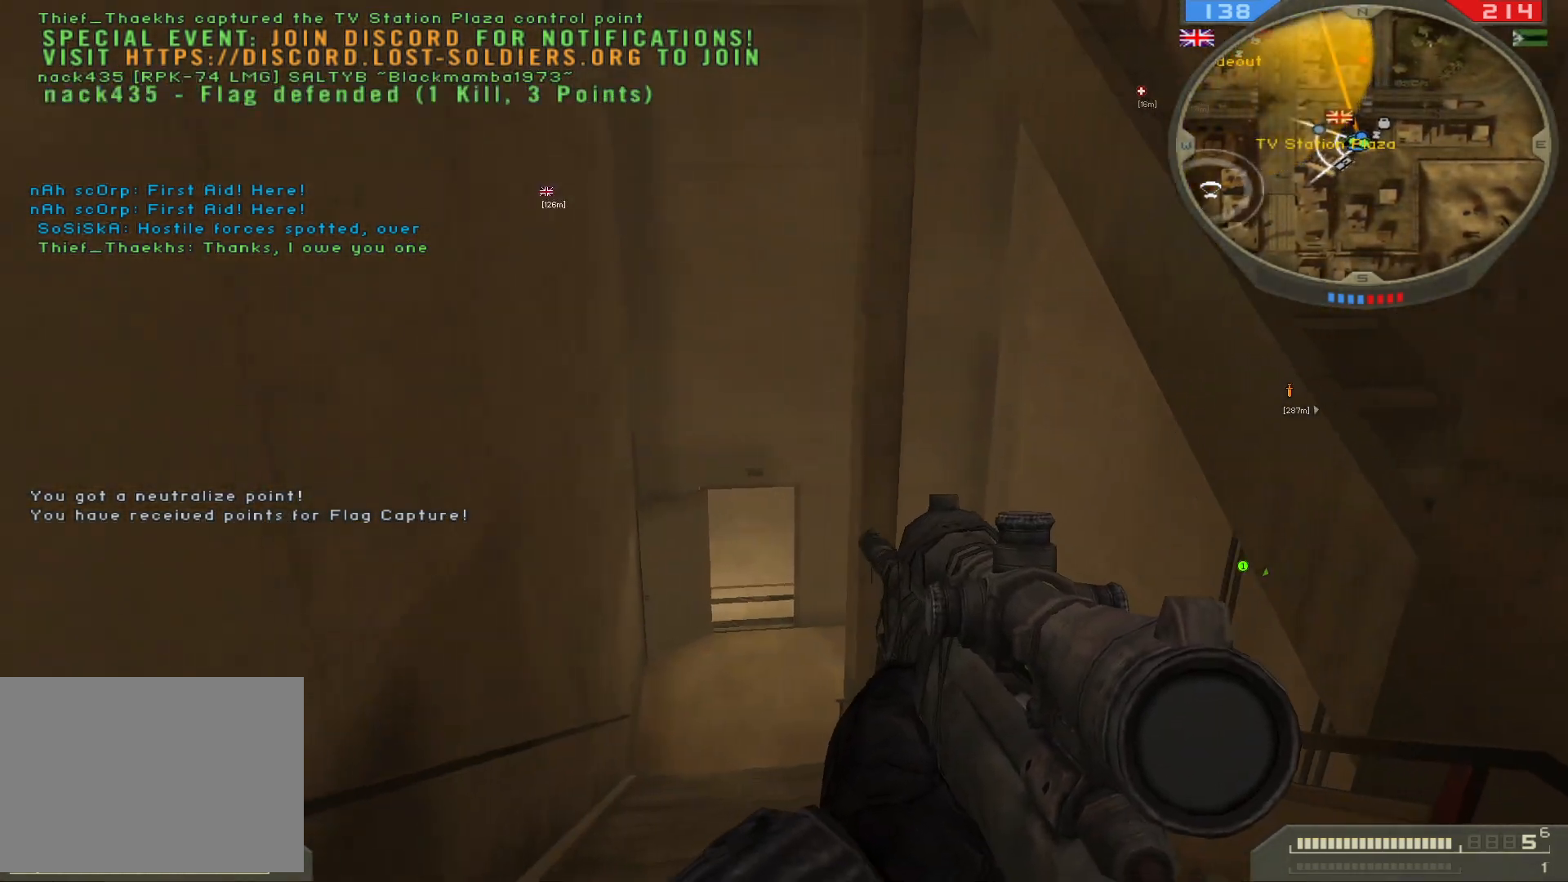
{"keys": ["d"], "mouse": [], "events": [[217, "s", "up"], [483, "d", "down"]]}
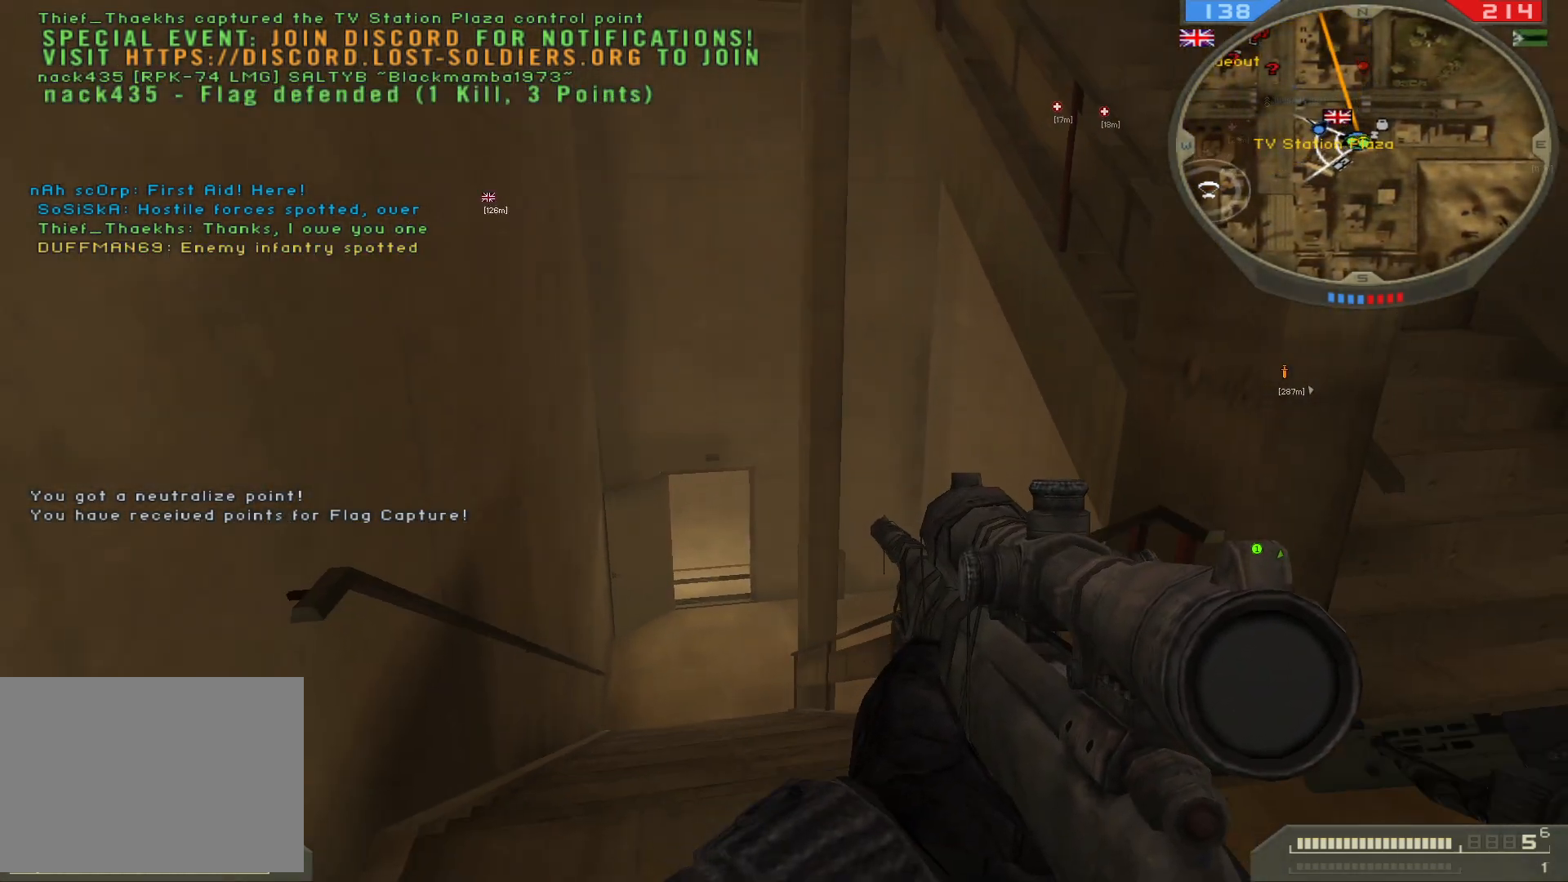
{"keys": [], "mouse": [], "events": [[417, "d", "up"]]}
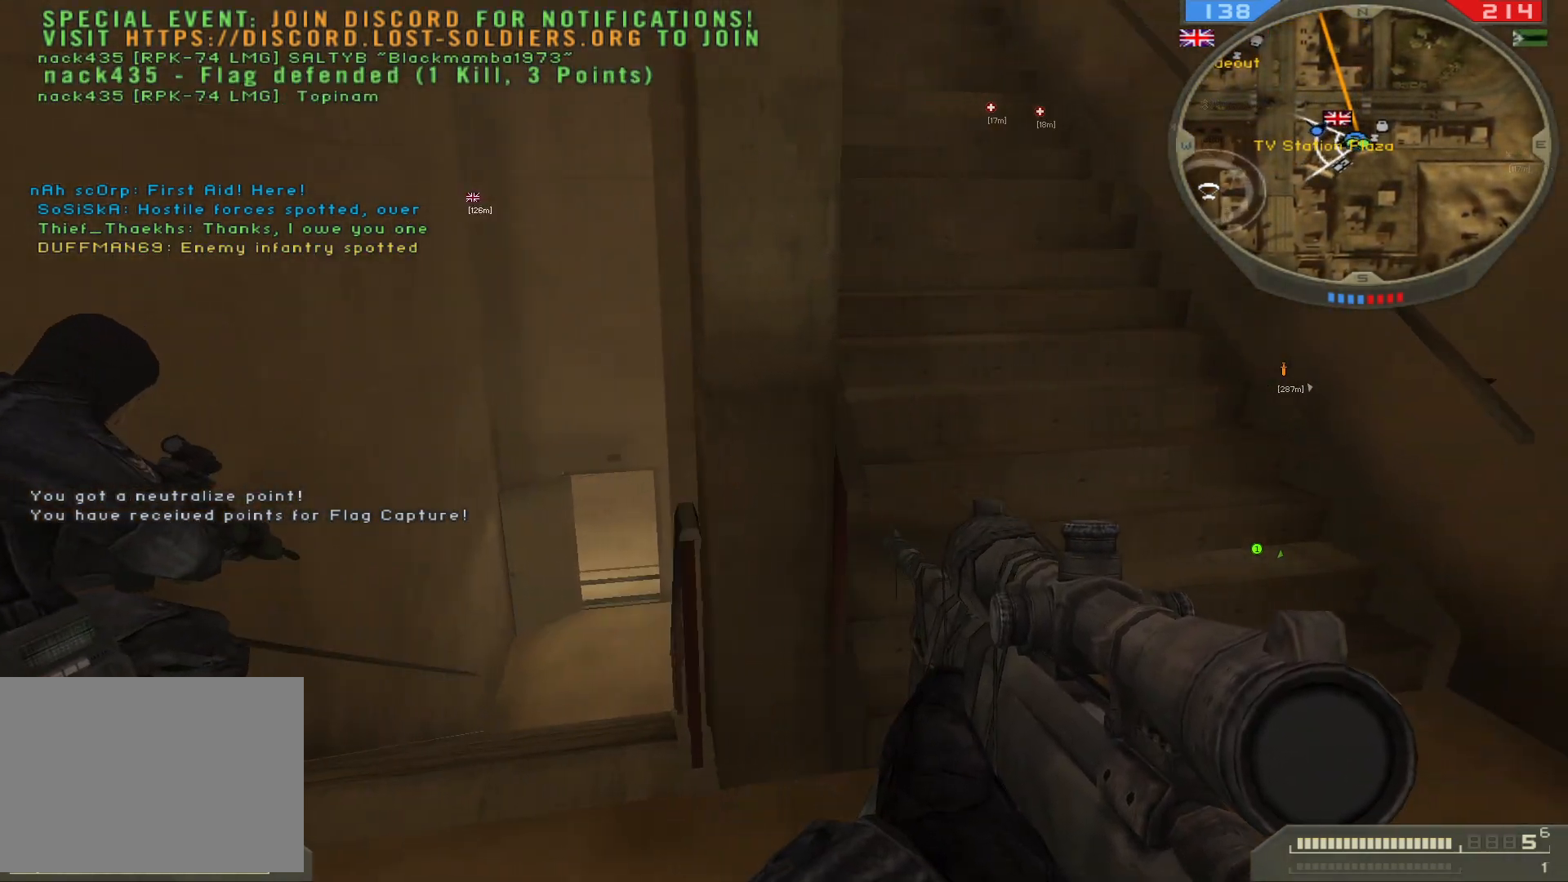
{"keys": ["shift", "w"], "mouse": [], "events": [[267, "w", "down"], [283, "d", "down"], [367, "shift", "down"], [383, "d", "up"]]}
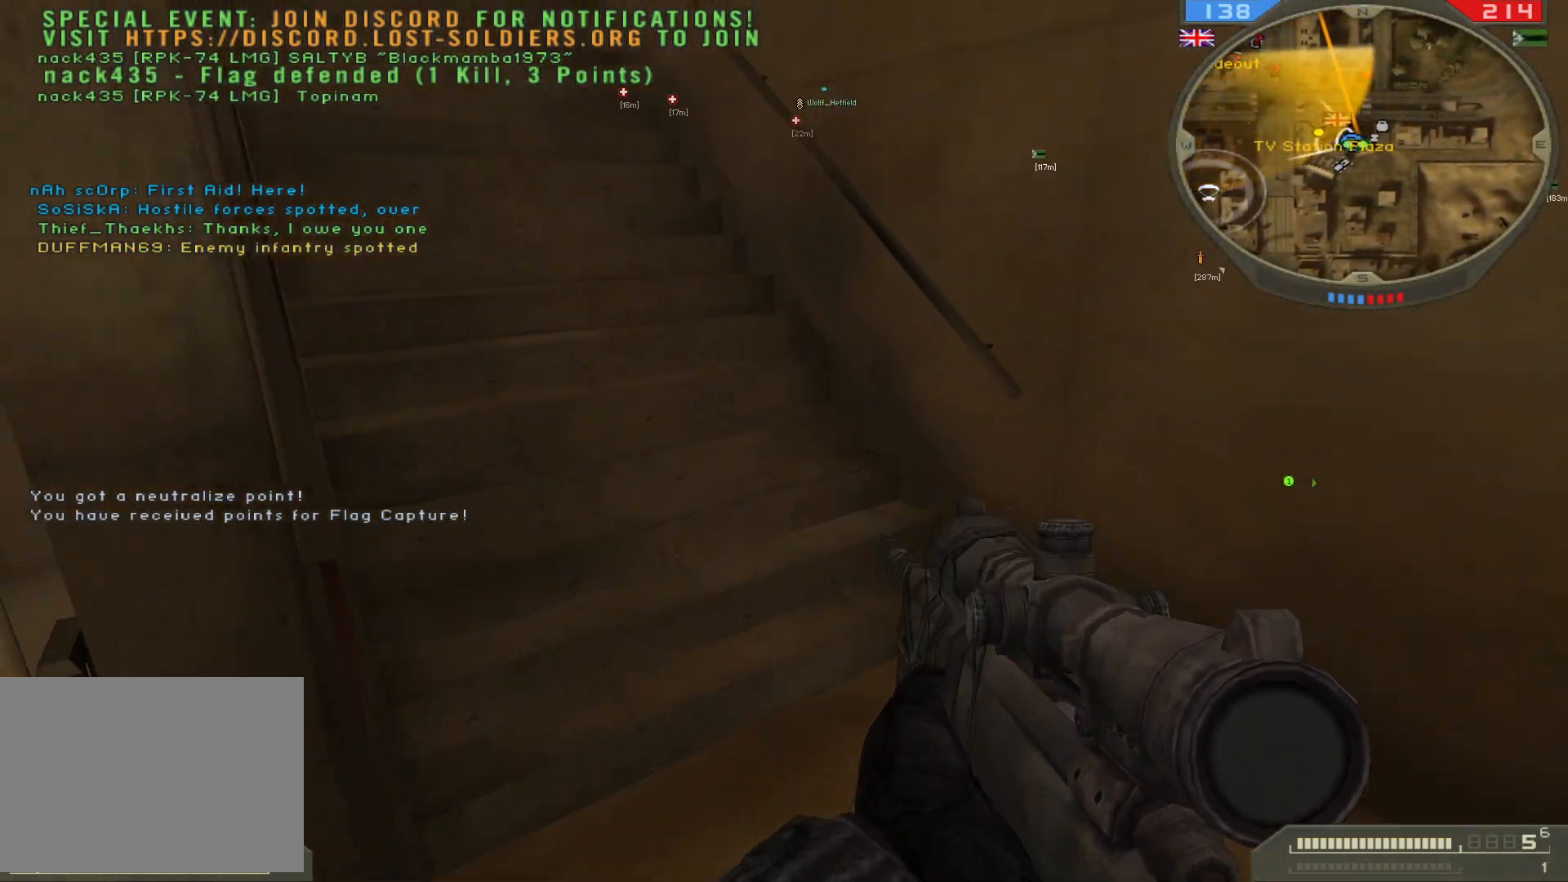
{"keys": ["shift", "w"], "mouse": [], "events": [[133, "space", "down"], [350, "space", "up"]]}
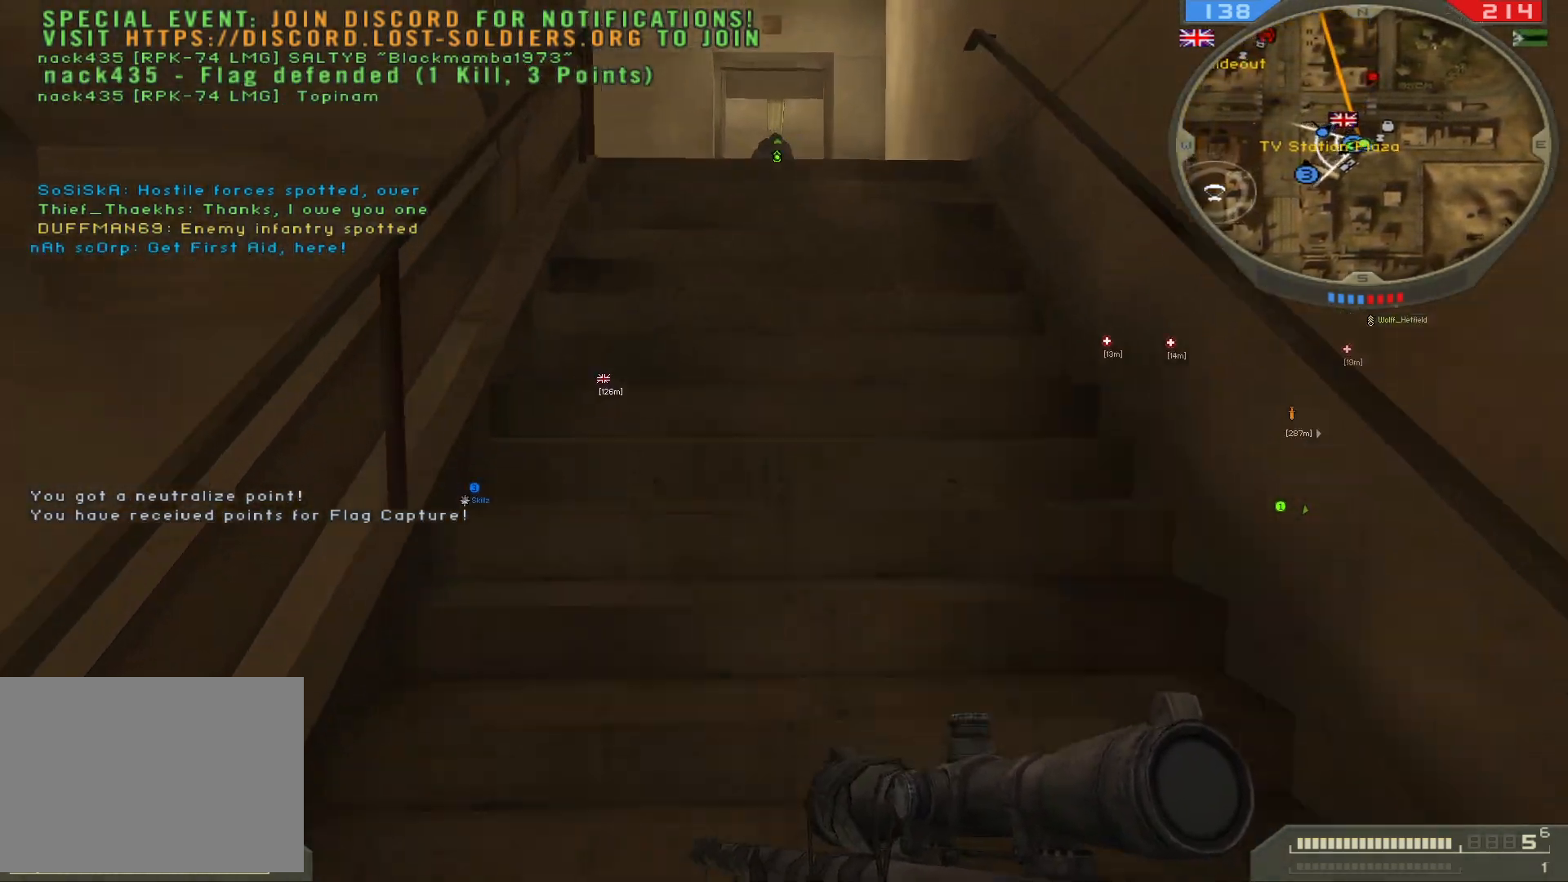
{"keys": ["shift", "w"], "mouse": [], "events": [[67, "5", "down"], [250, "5", "up"]]}